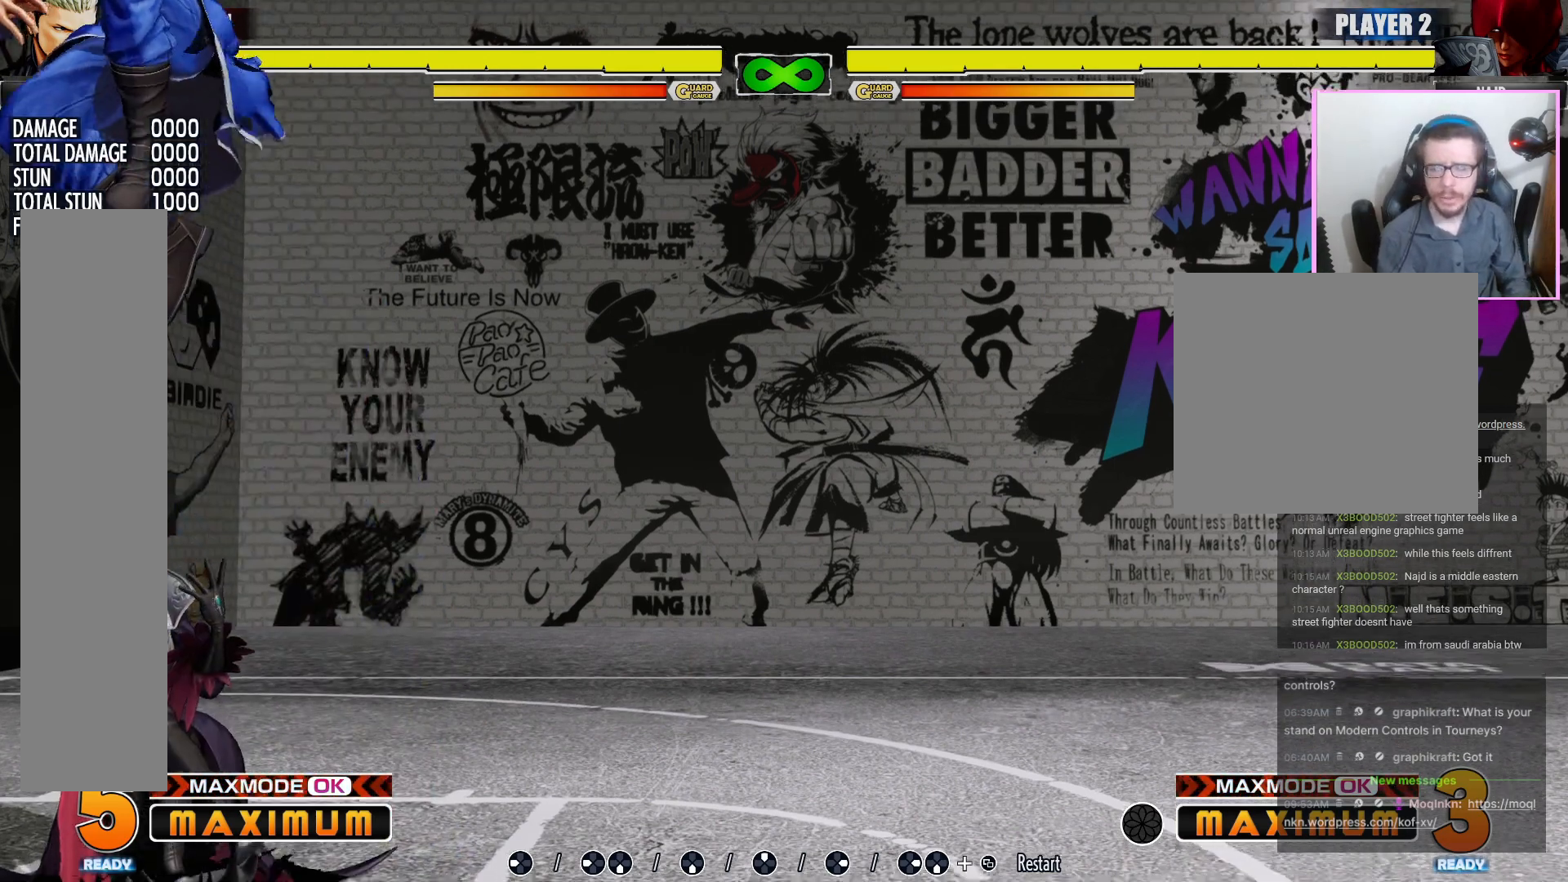
Gameplay with a controller (arcade stick); each line is a JSON object with the inputs held at the frame after it. "events" lists button and stick changes between this image and that frame as [ms after this image, input, new state], when the widget could be followed in between. Not read: DPAD_LEFT L3 MP R3.
{"buttons": [], "events": [[300, "R1", "down"], [350, "R1", "up"]]}
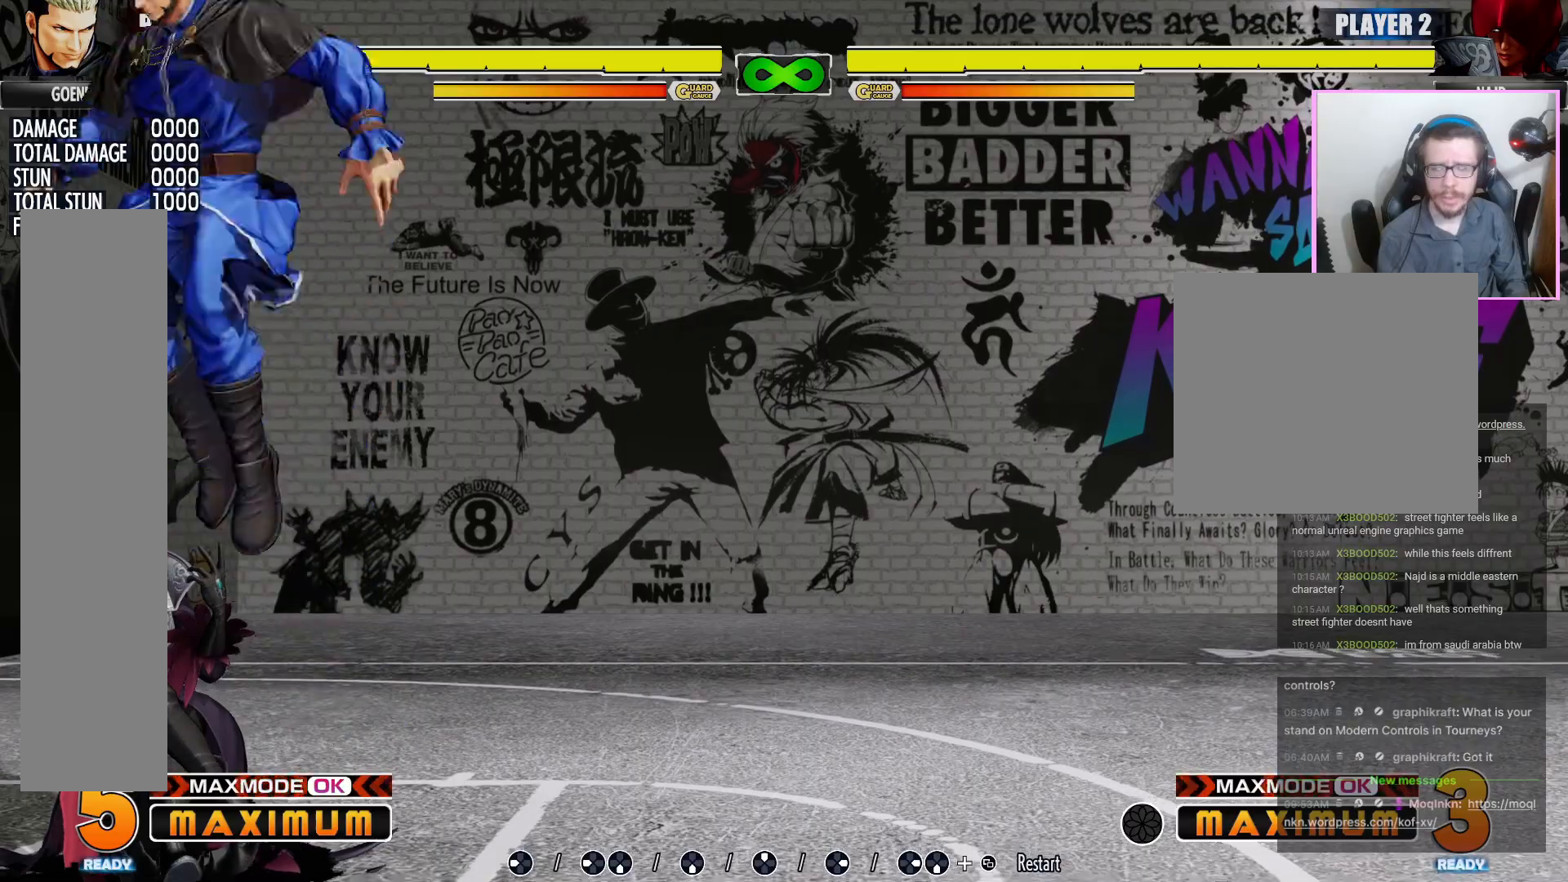
{"buttons": [], "events": []}
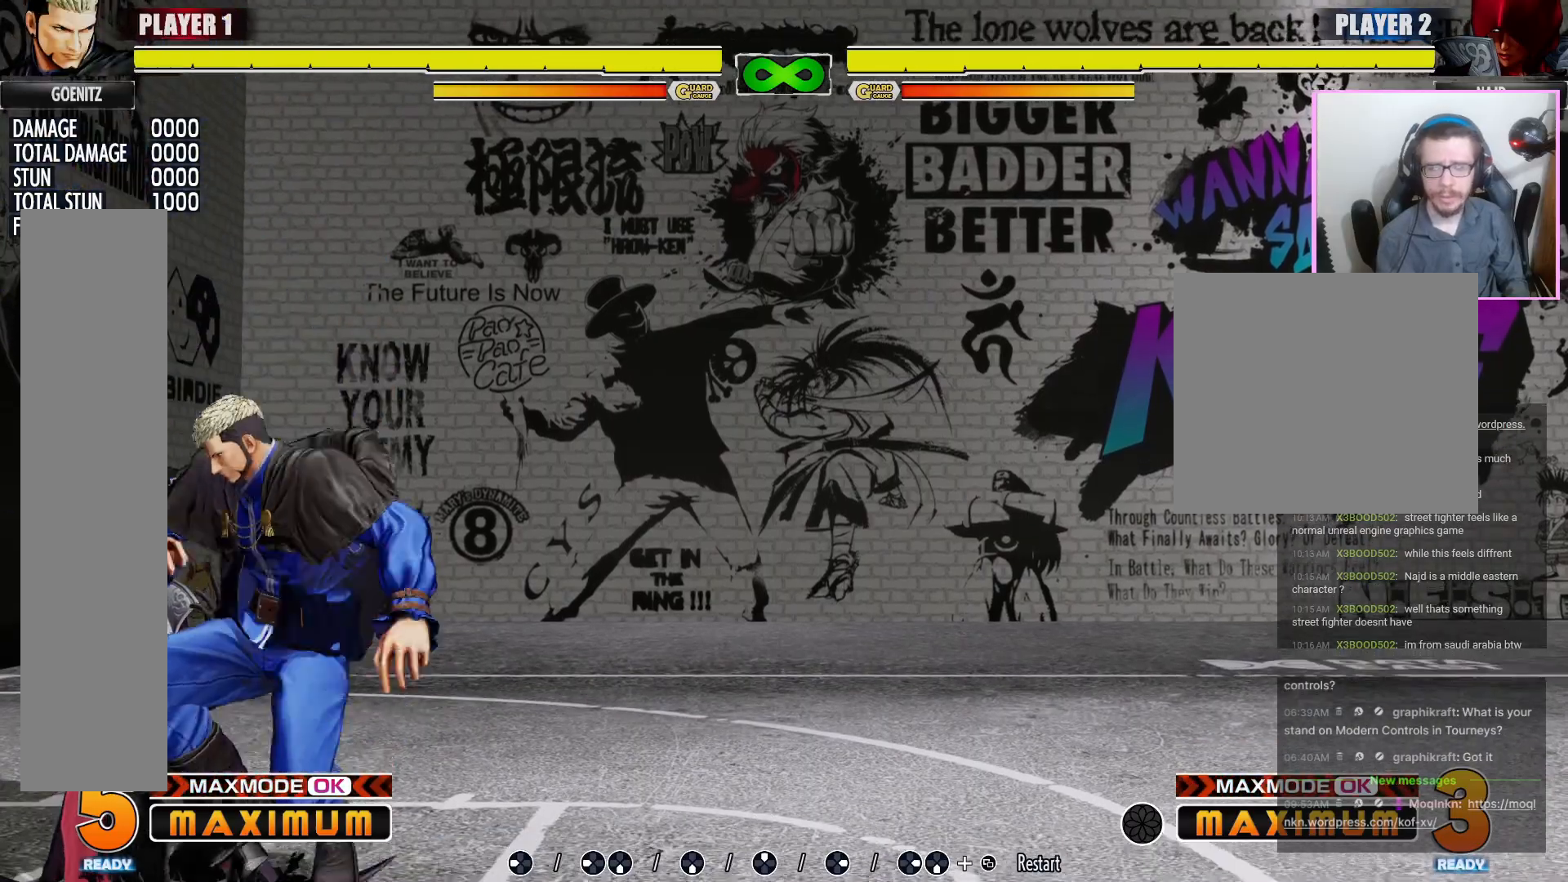
{"buttons": [], "events": []}
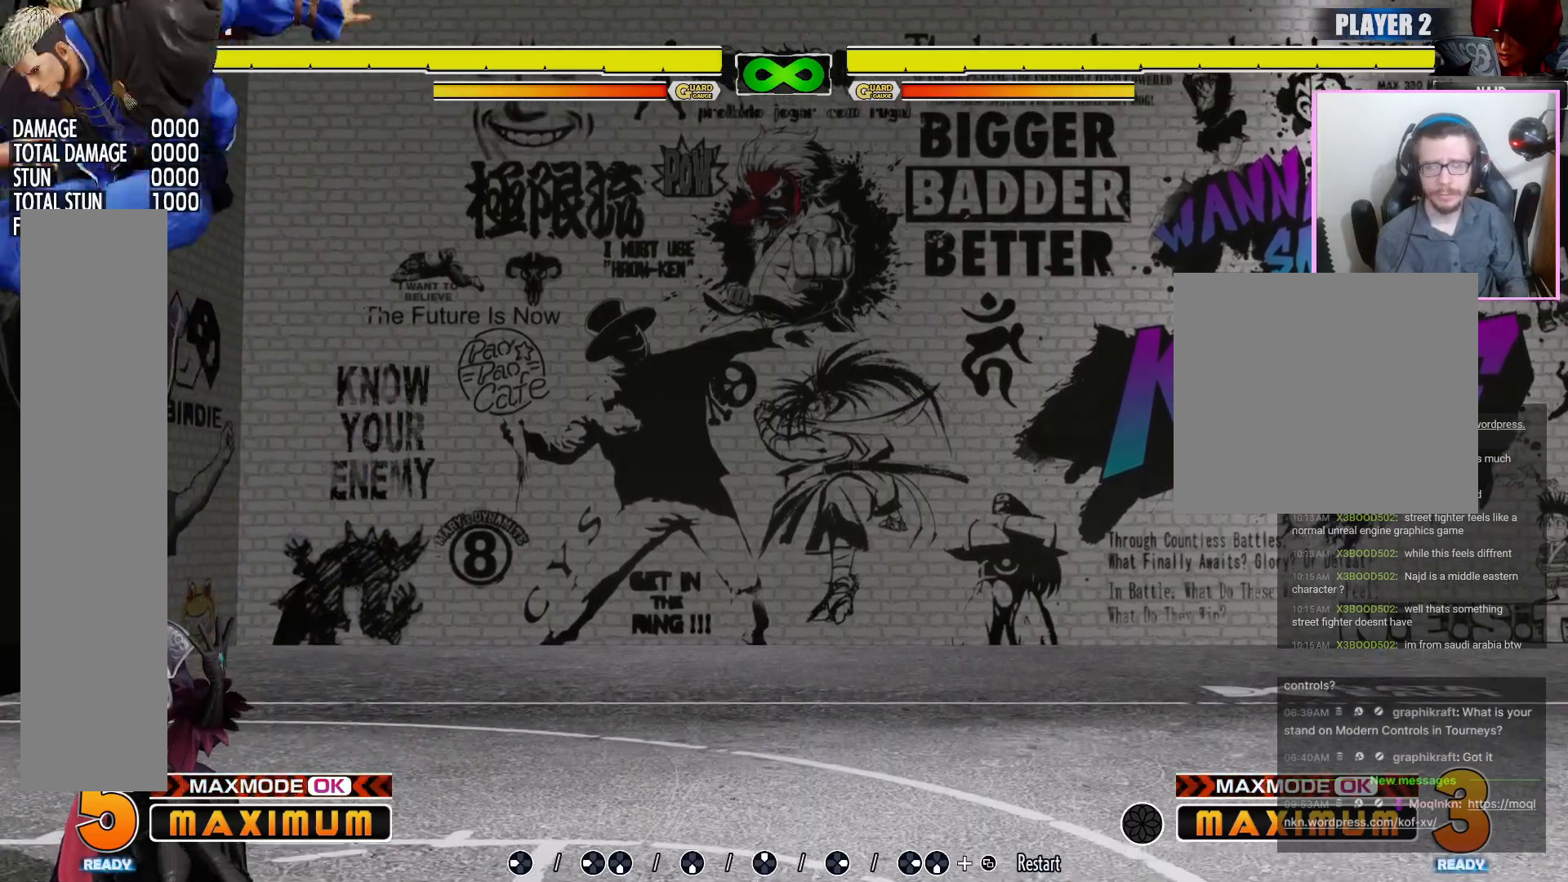
{"buttons": [], "events": []}
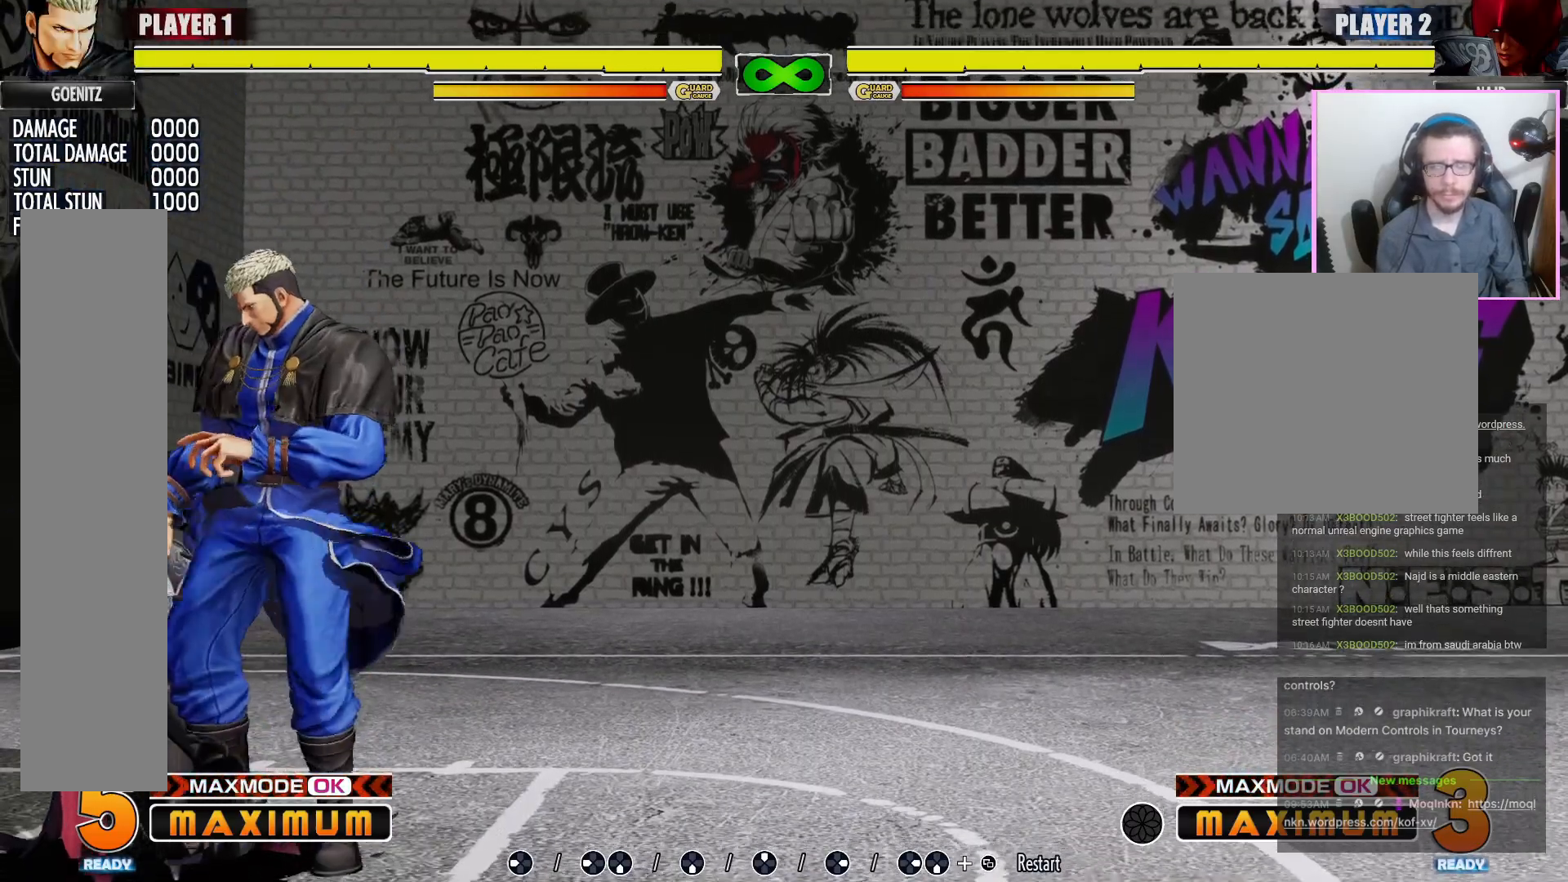
{"buttons": [], "events": []}
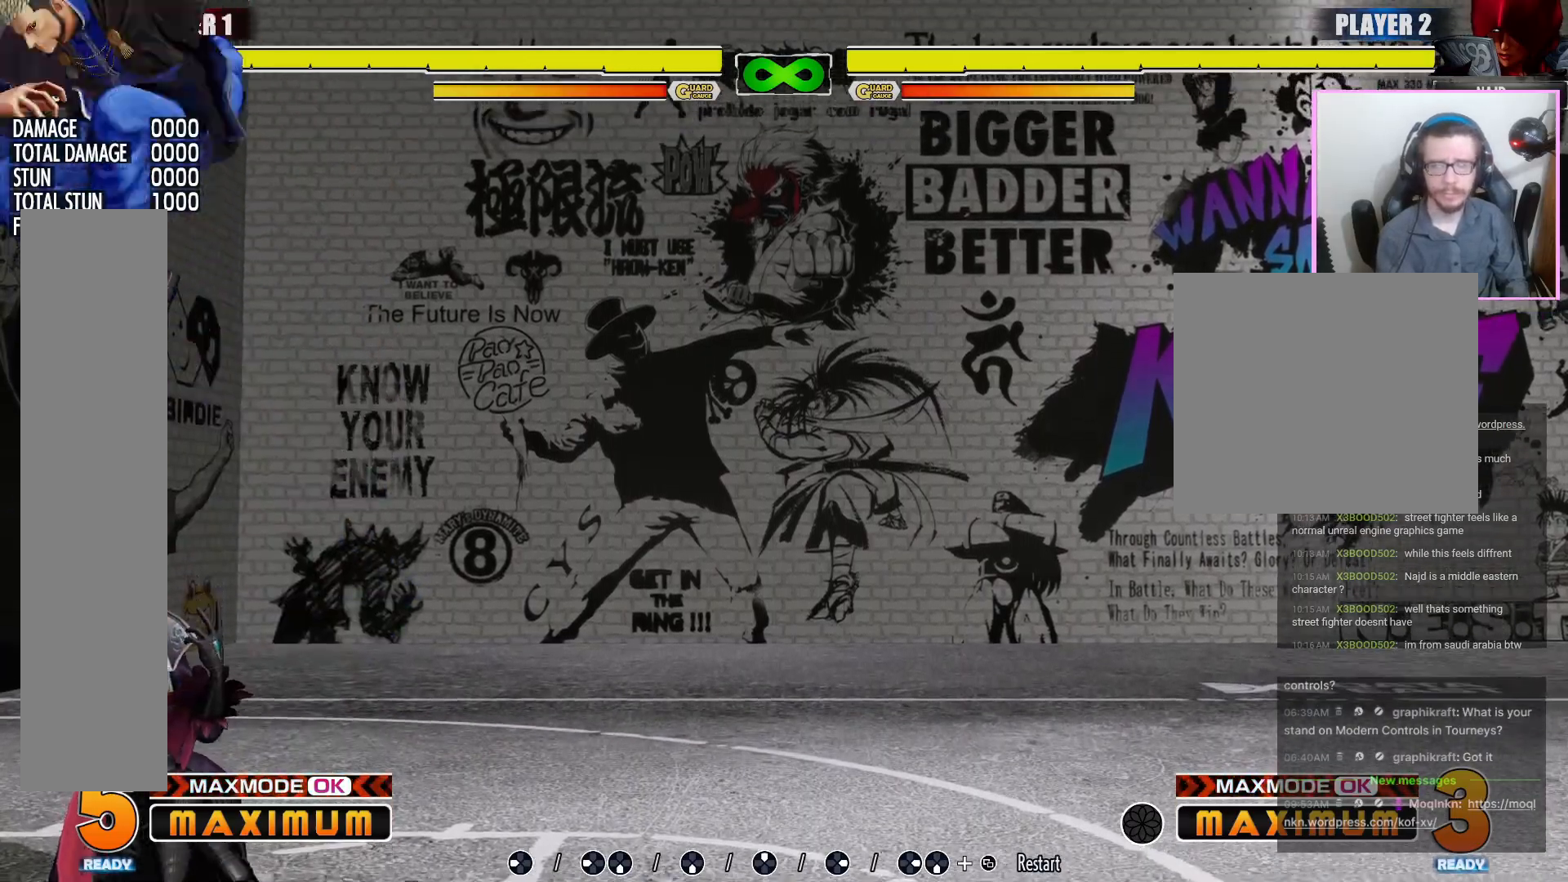
{"buttons": [], "events": [[167, "R1", "down"], [217, "R1", "up"]]}
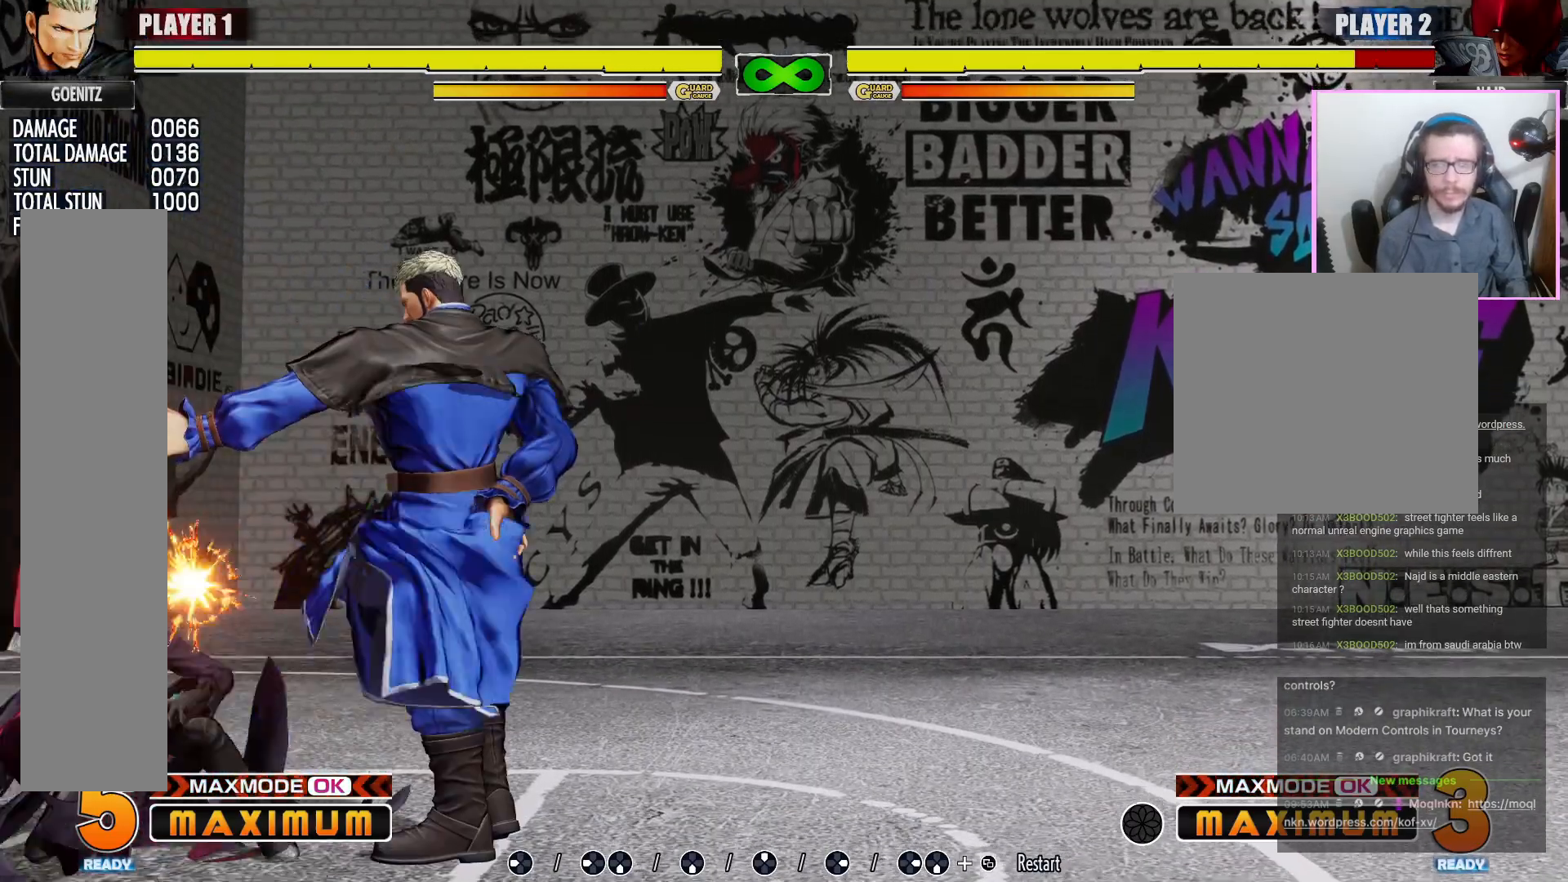
{"buttons": [], "events": []}
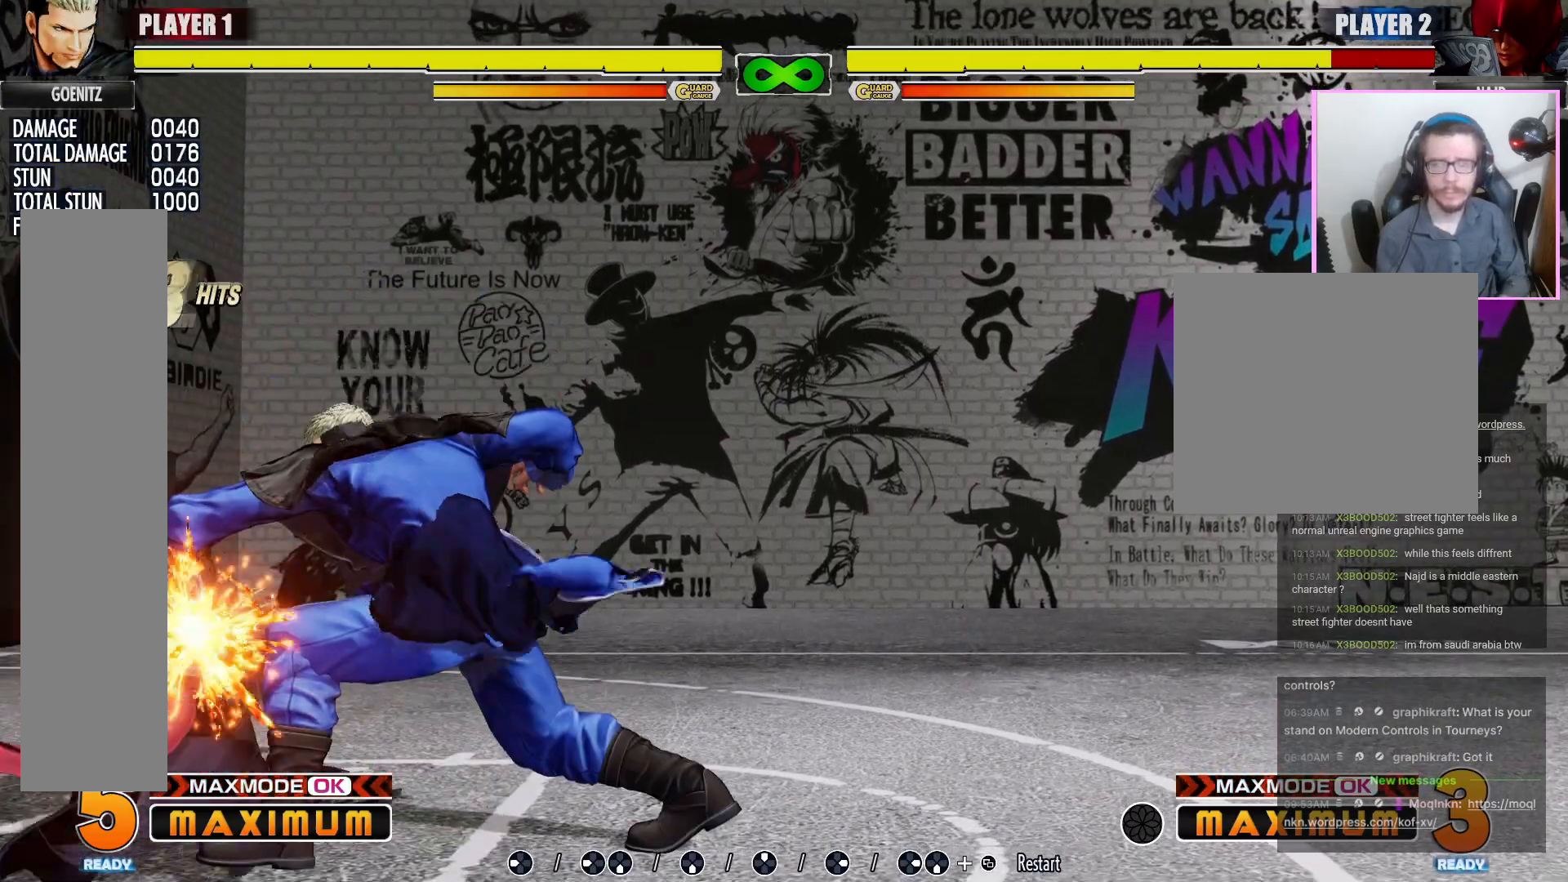
{"buttons": [], "events": []}
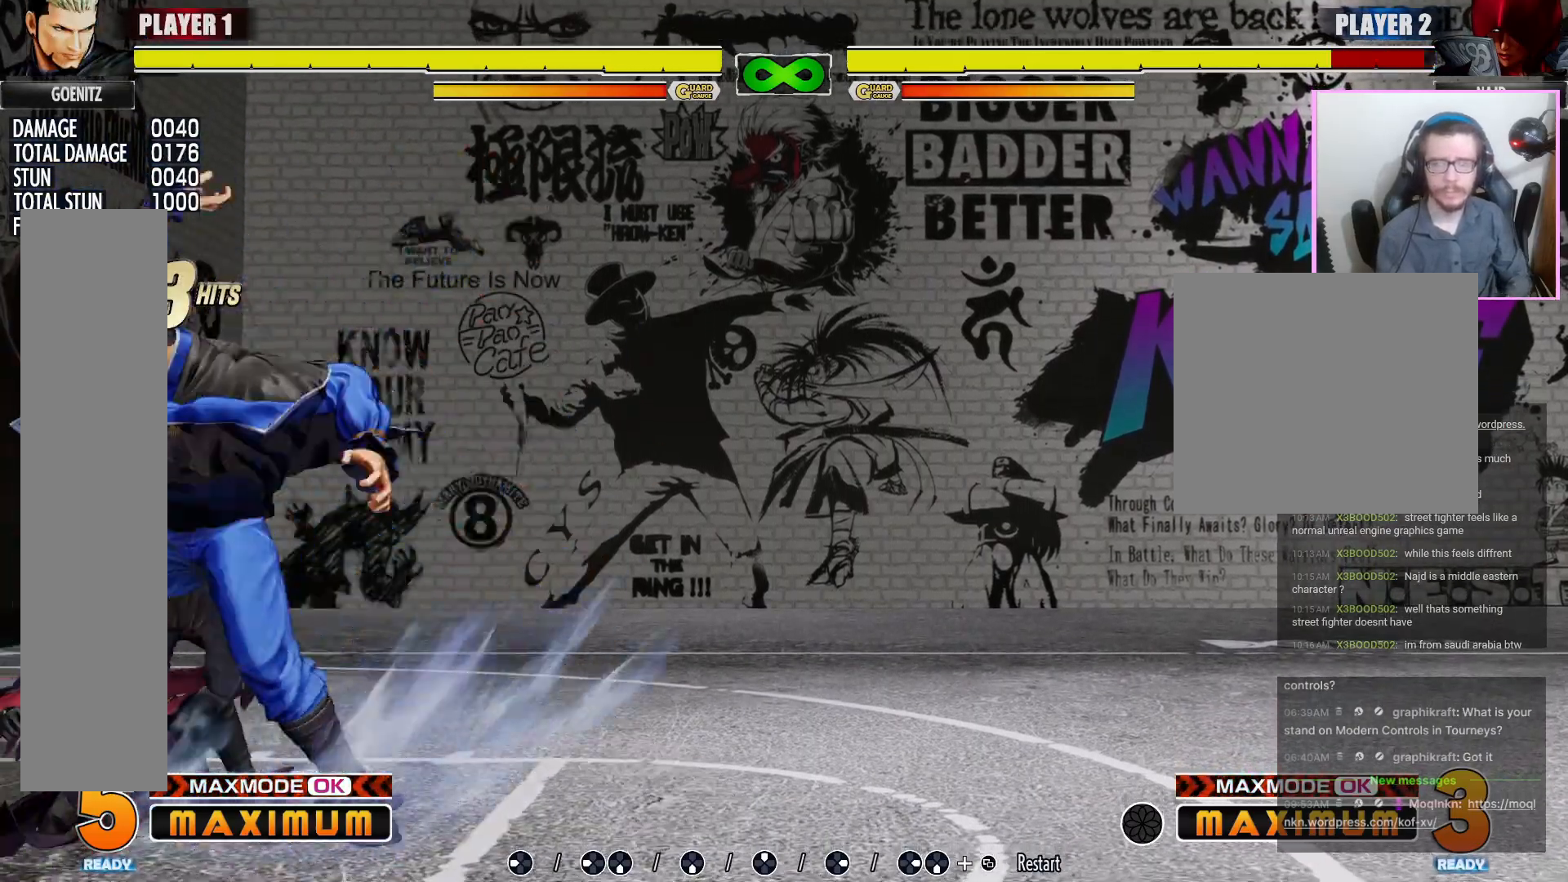
{"buttons": [], "events": []}
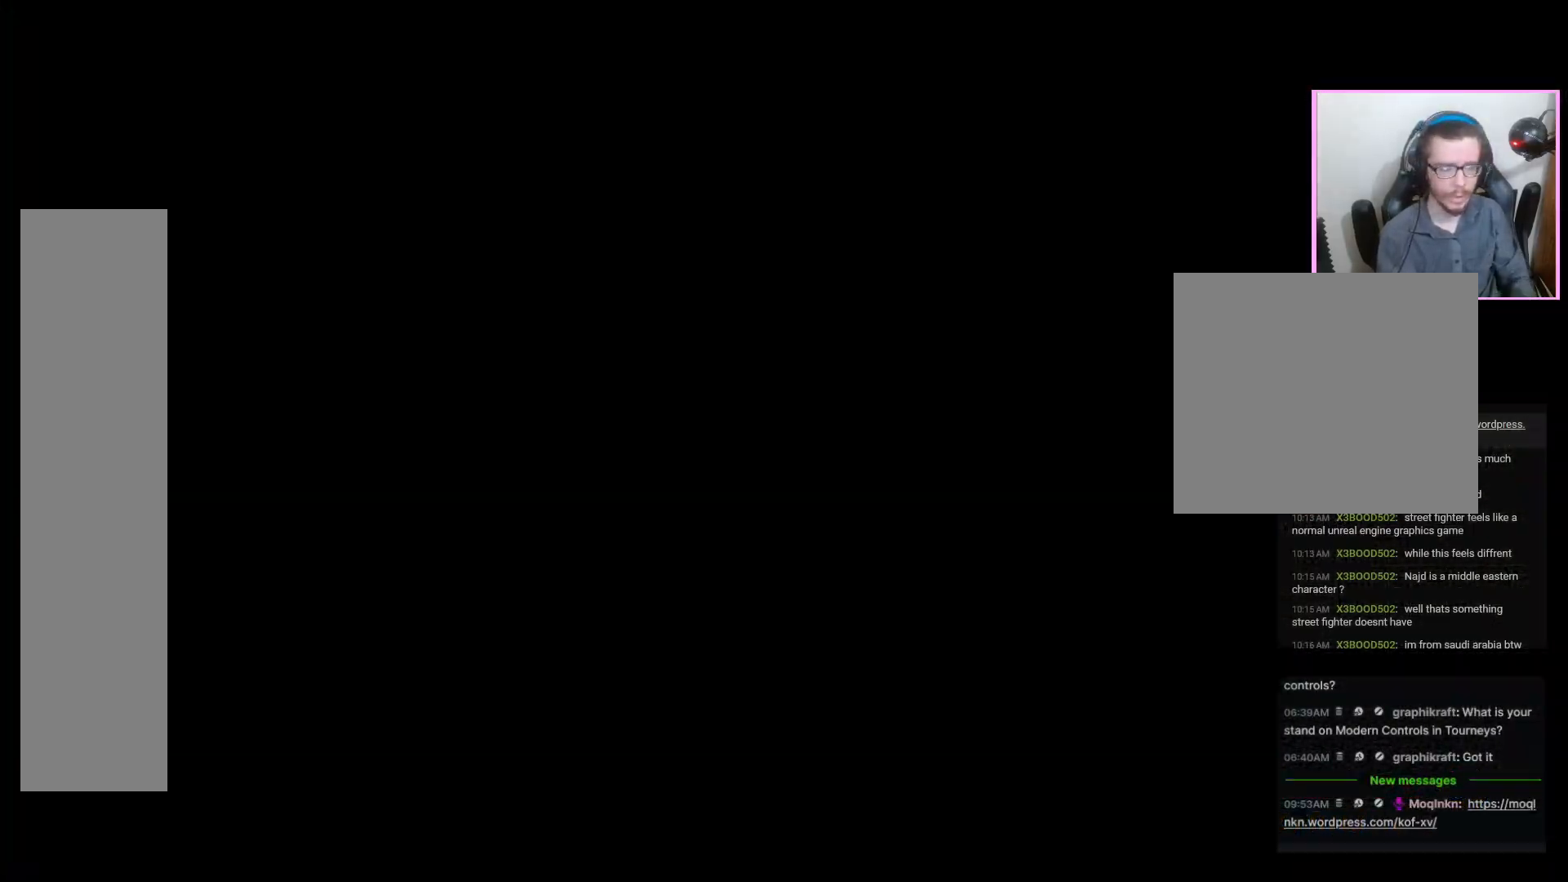
{"buttons": [], "events": []}
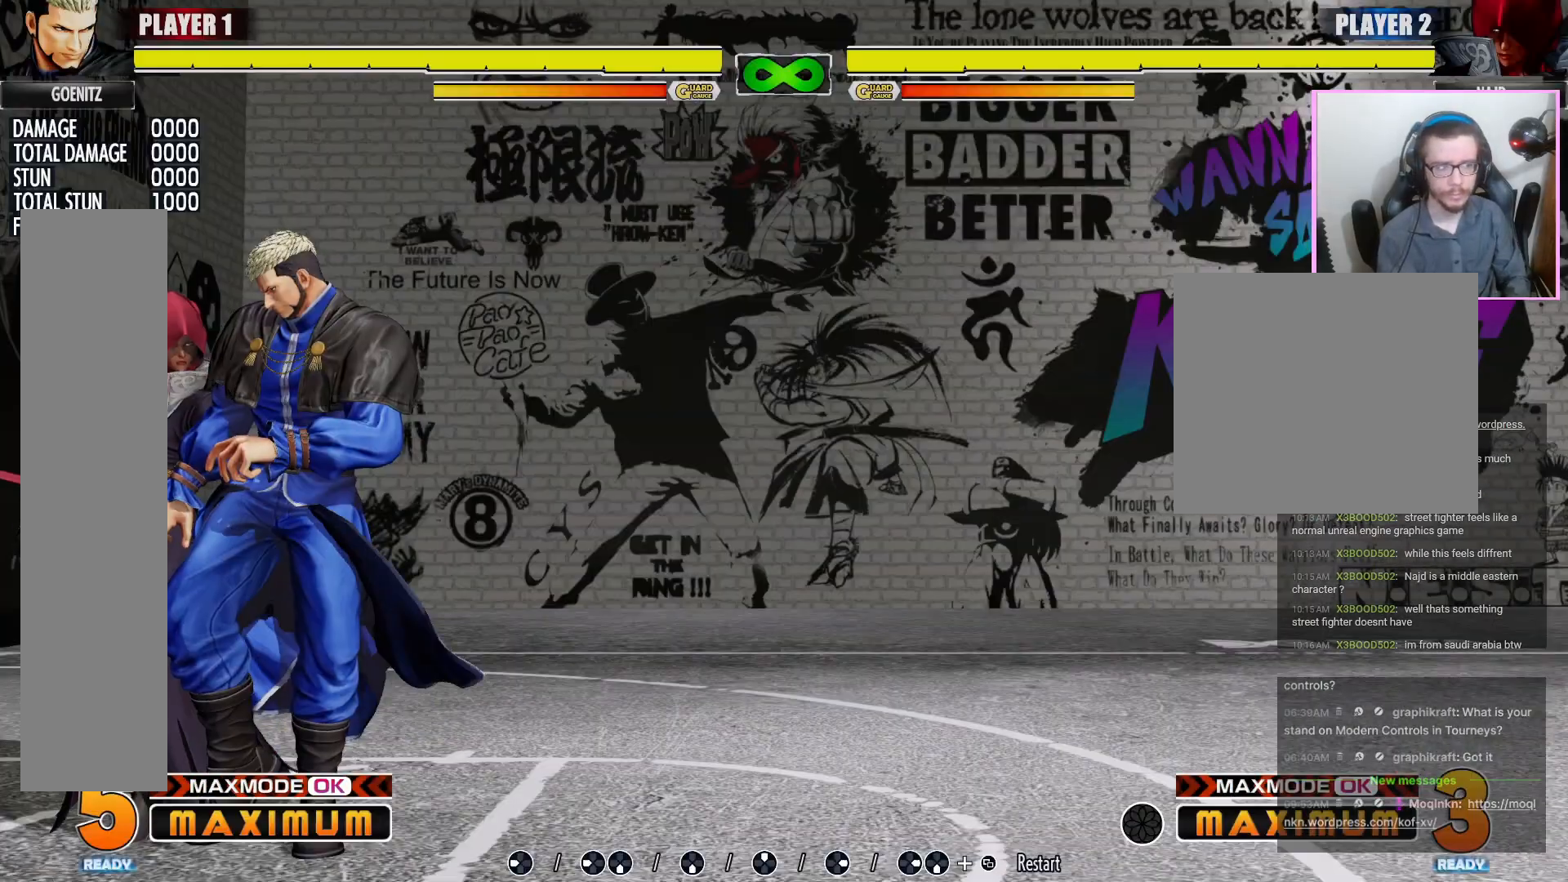
{"buttons": [], "events": []}
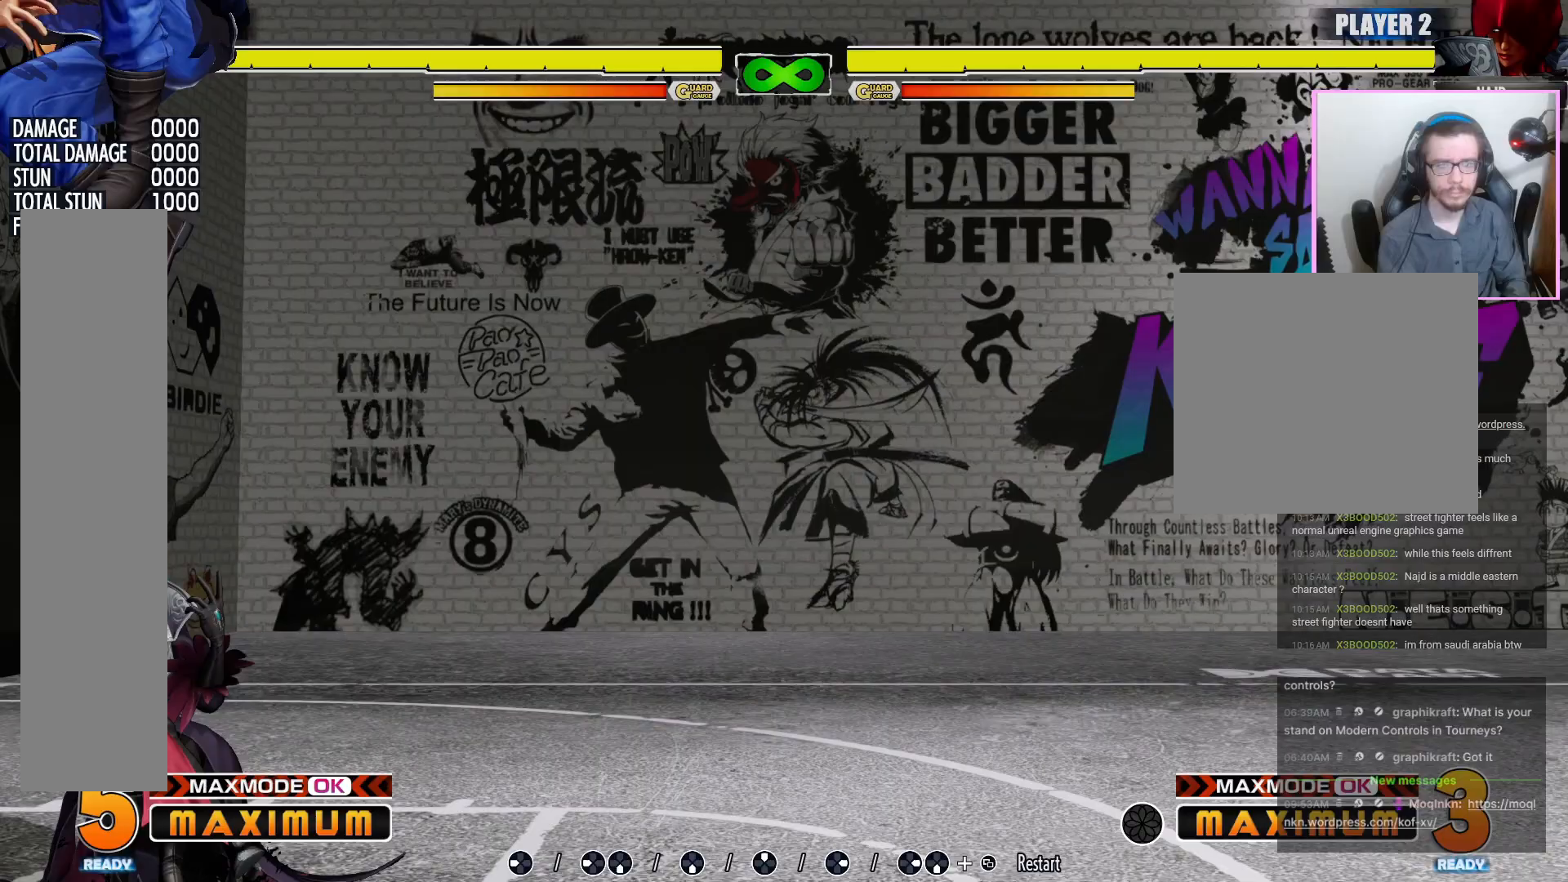
{"buttons": [], "events": [[267, "R1", "down"], [317, "R1", "up"]]}
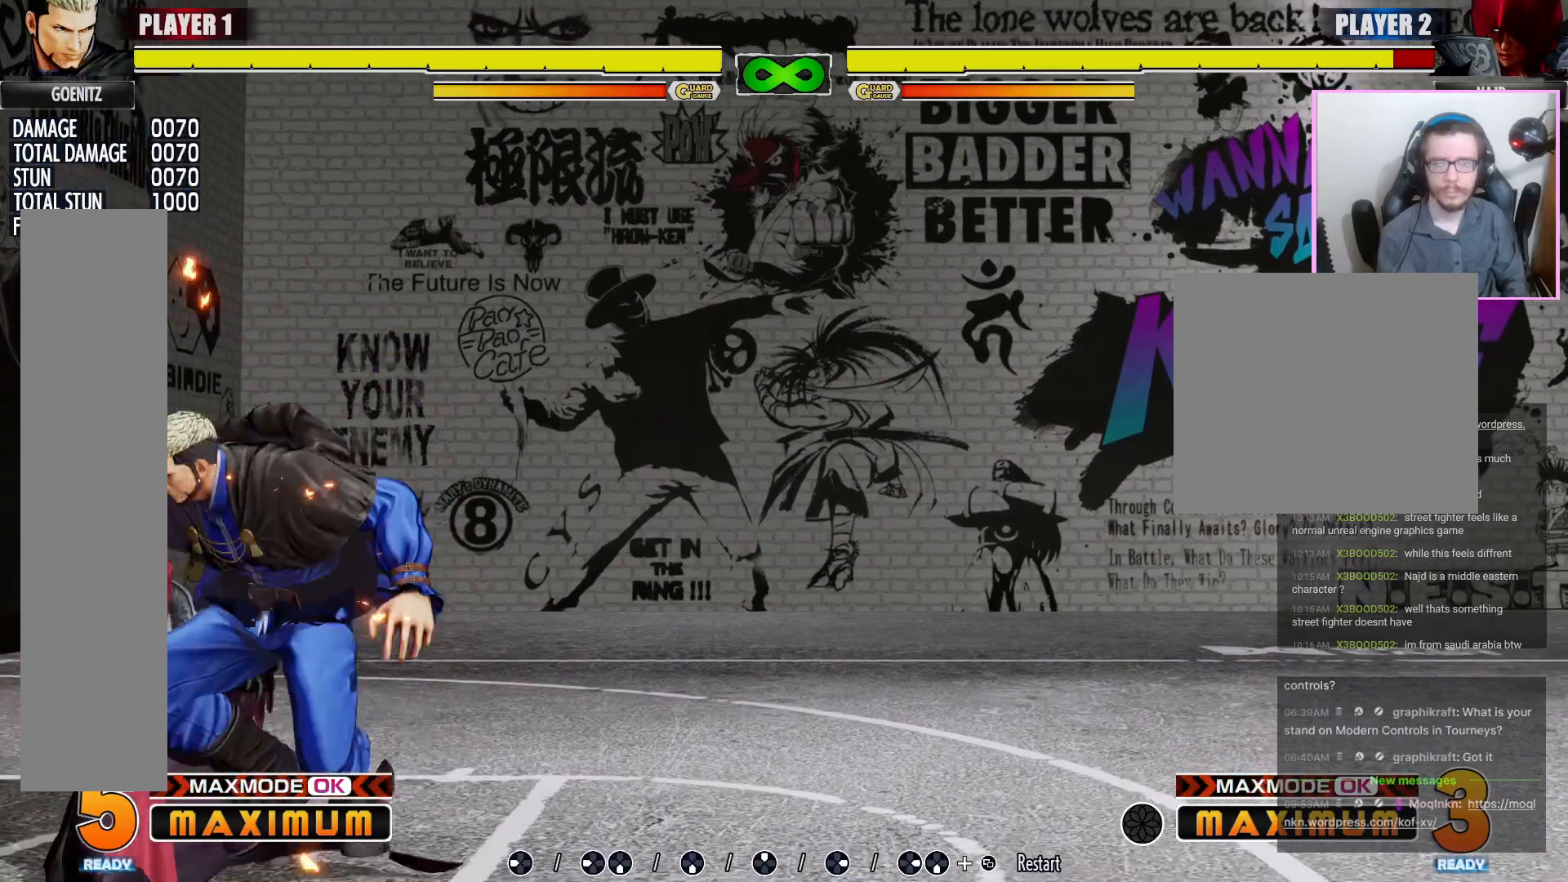
{"buttons": [], "events": []}
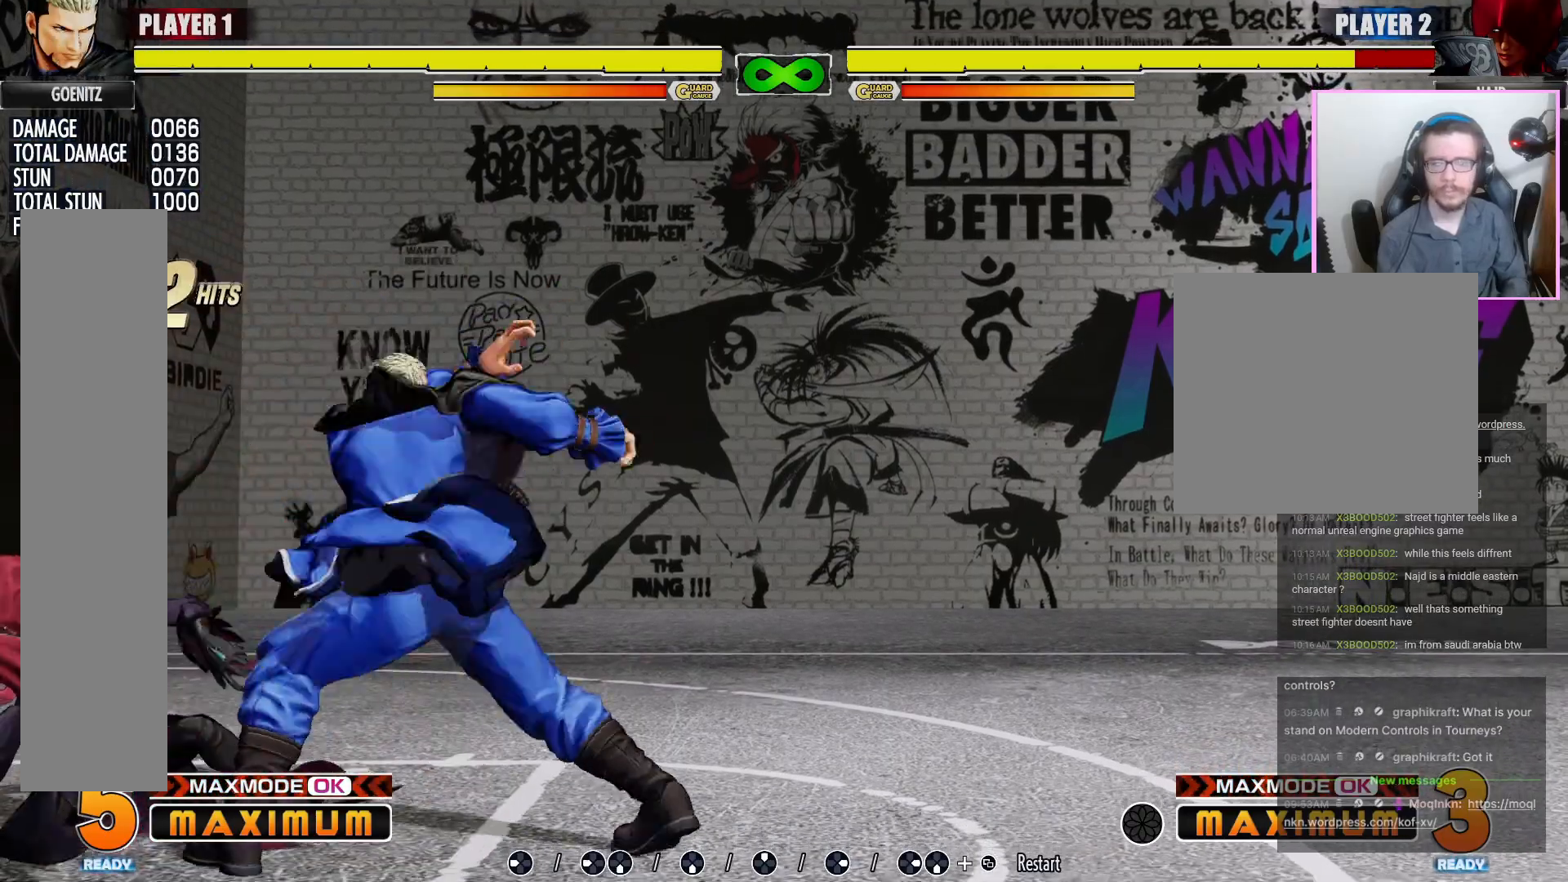
{"buttons": [], "events": []}
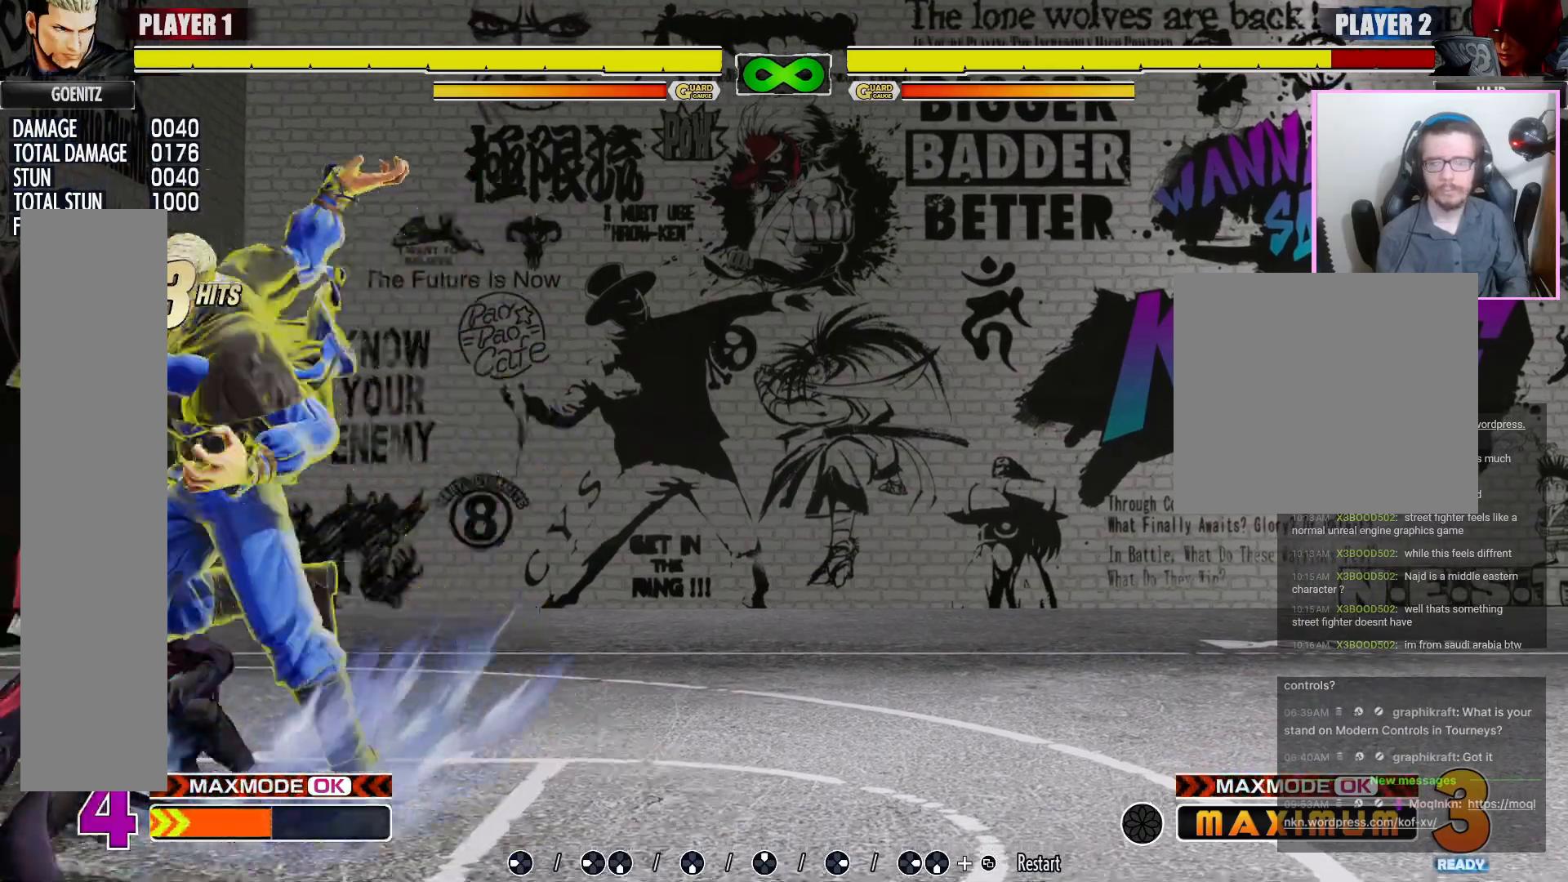
{"buttons": [], "events": []}
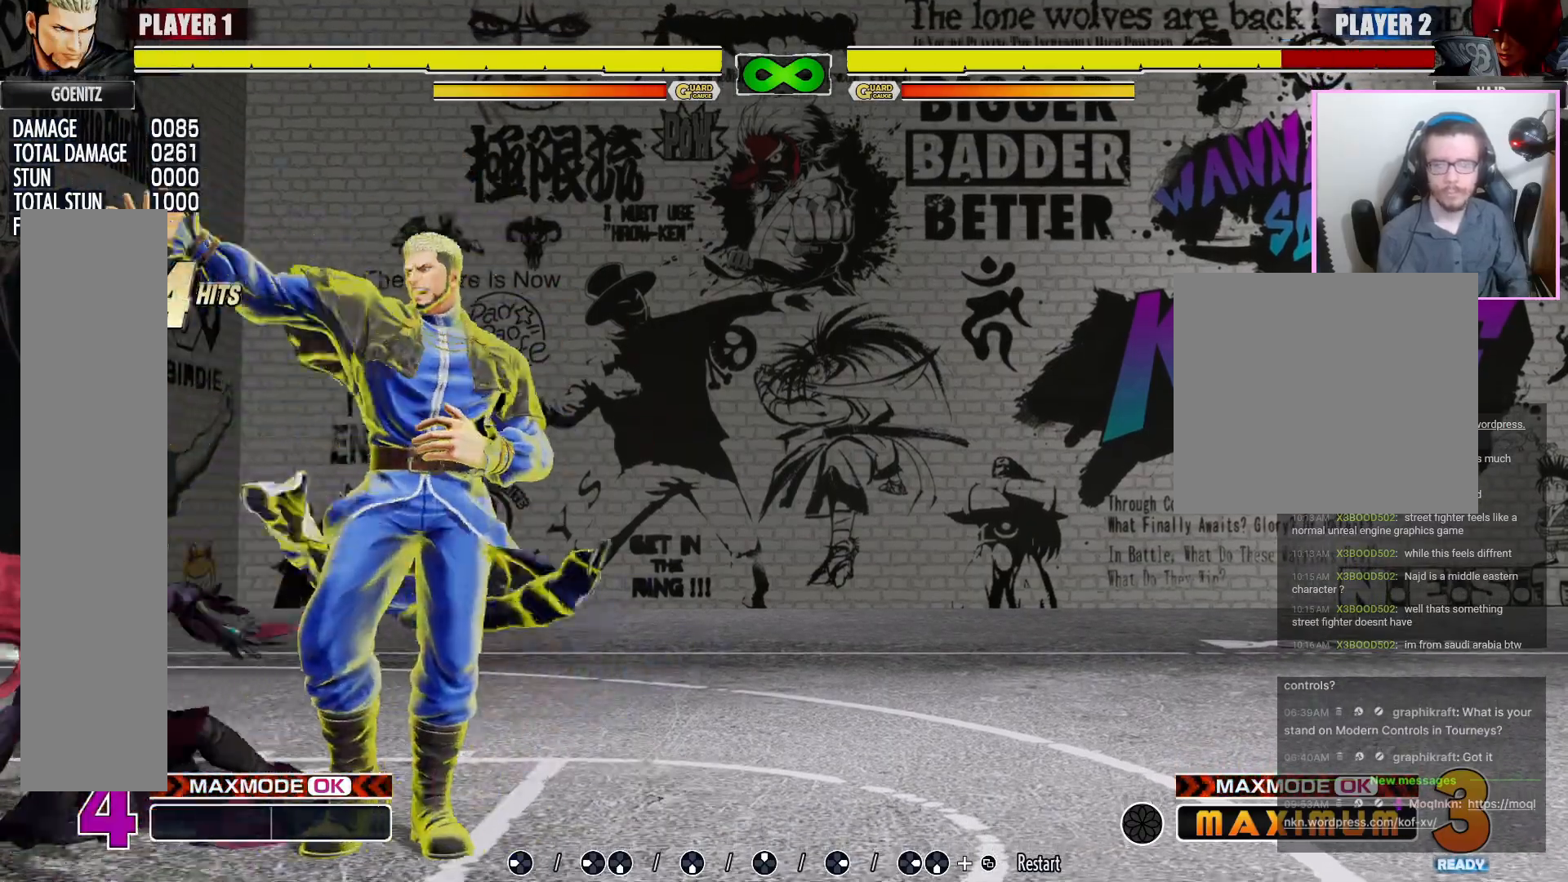
{"buttons": [], "events": []}
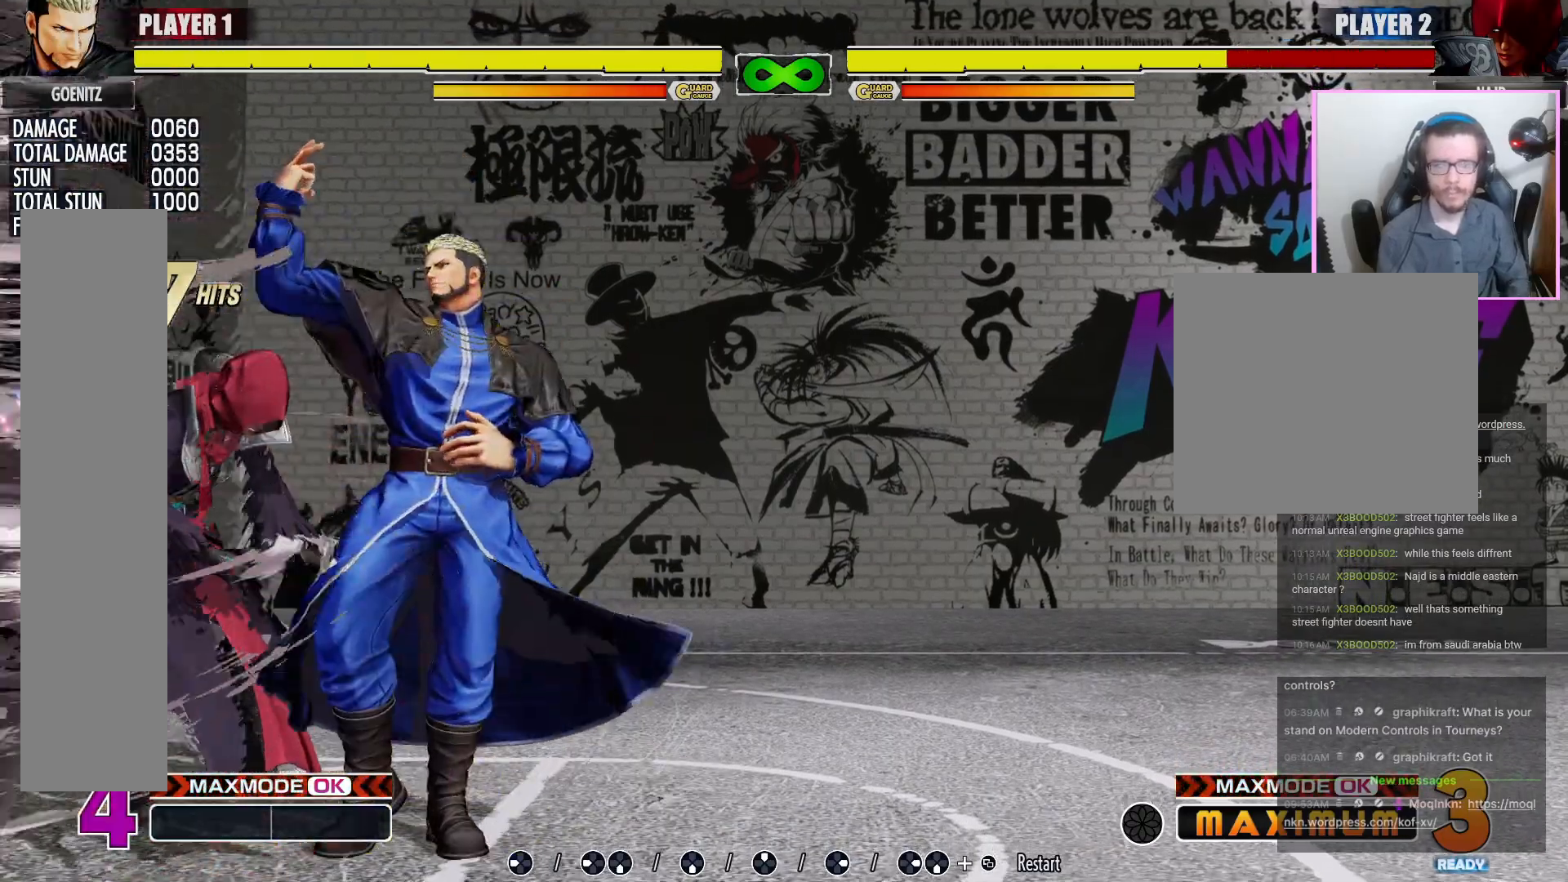
{"buttons": [], "events": [[267, "R1", "down"], [317, "R1", "up"]]}
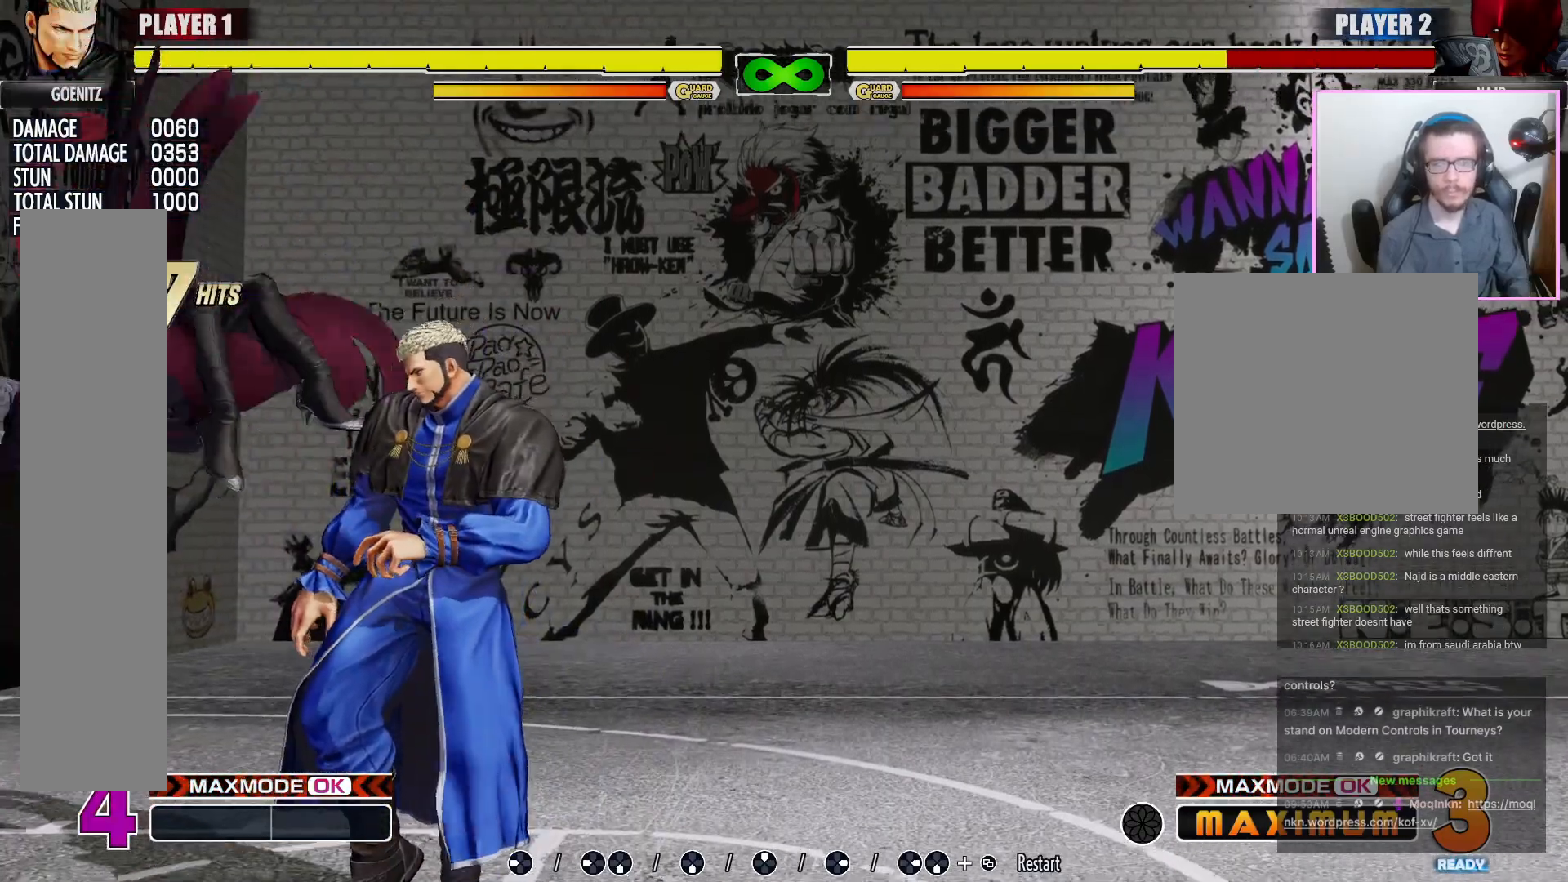
{"buttons": [], "events": [[83, "R1", "down"], [133, "R1", "up"]]}
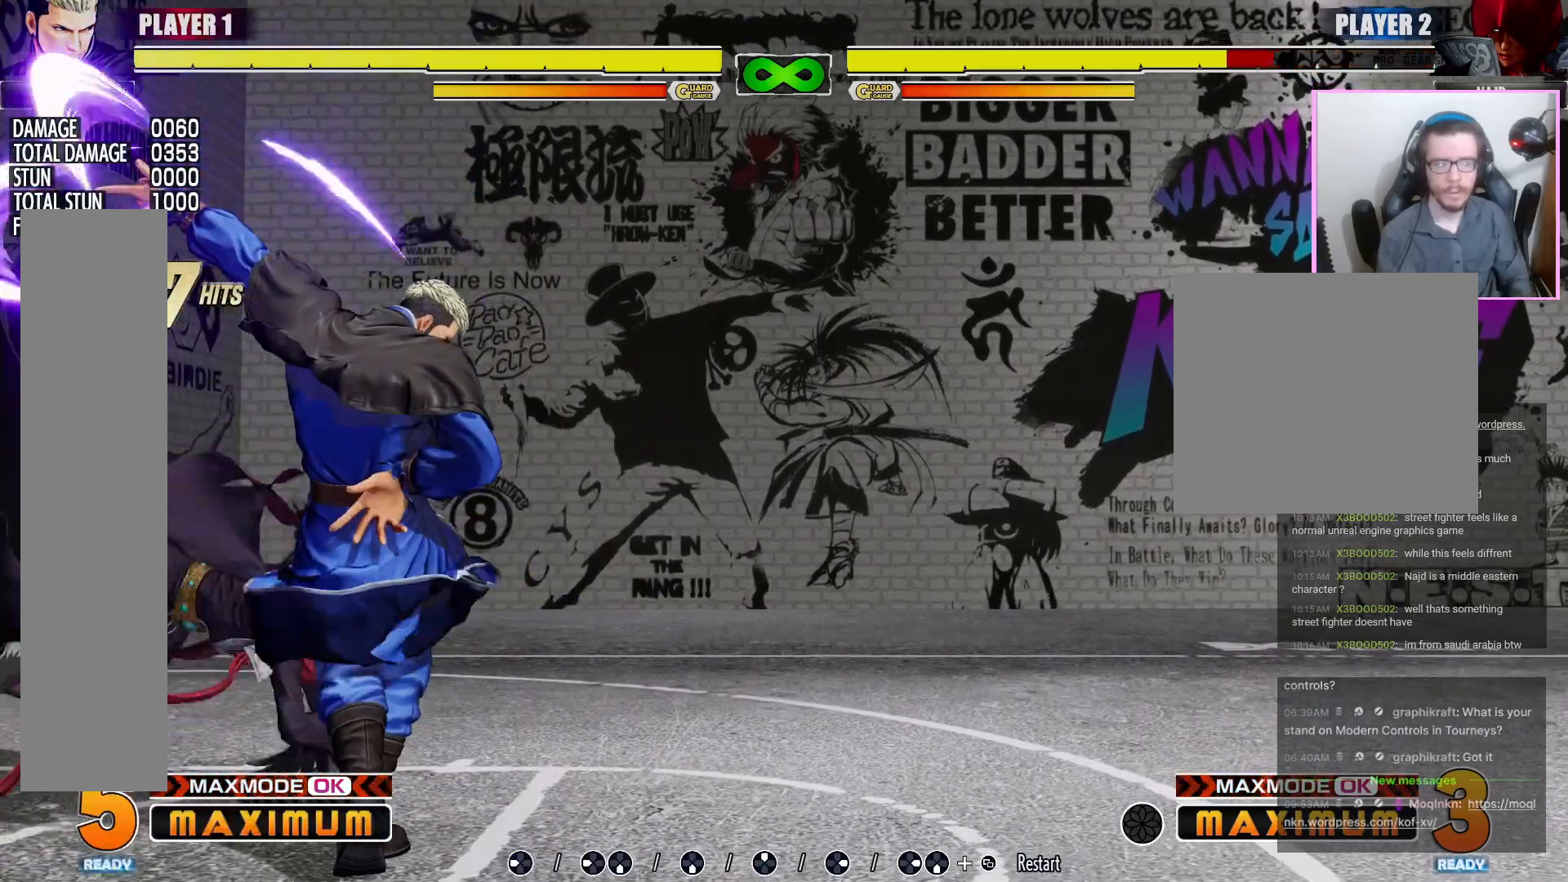
{"buttons": [], "events": []}
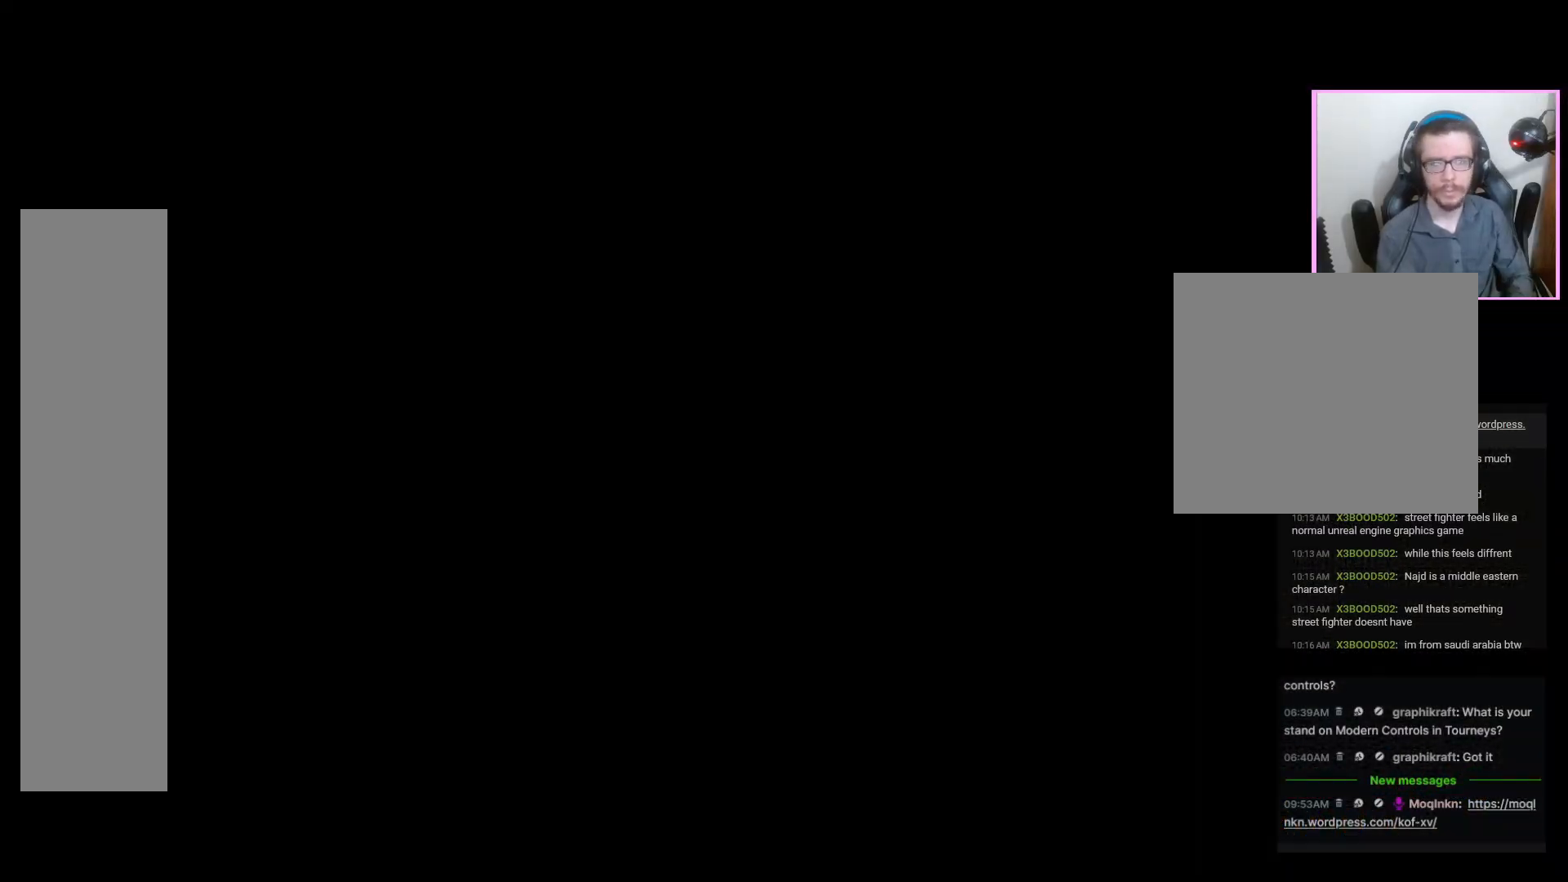
{"buttons": [], "events": []}
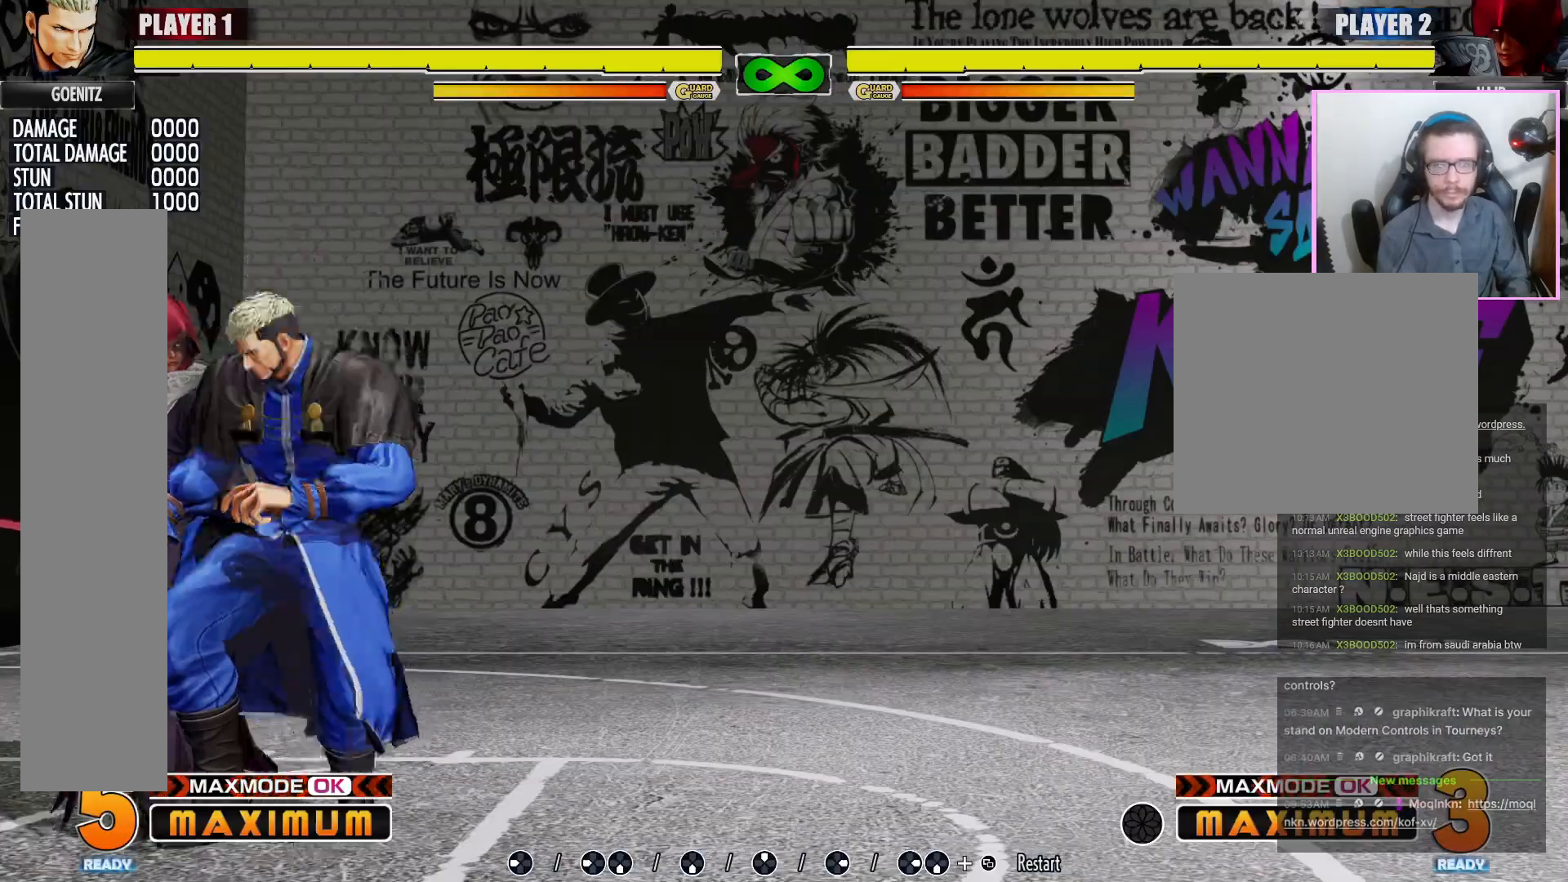
{"buttons": [], "events": []}
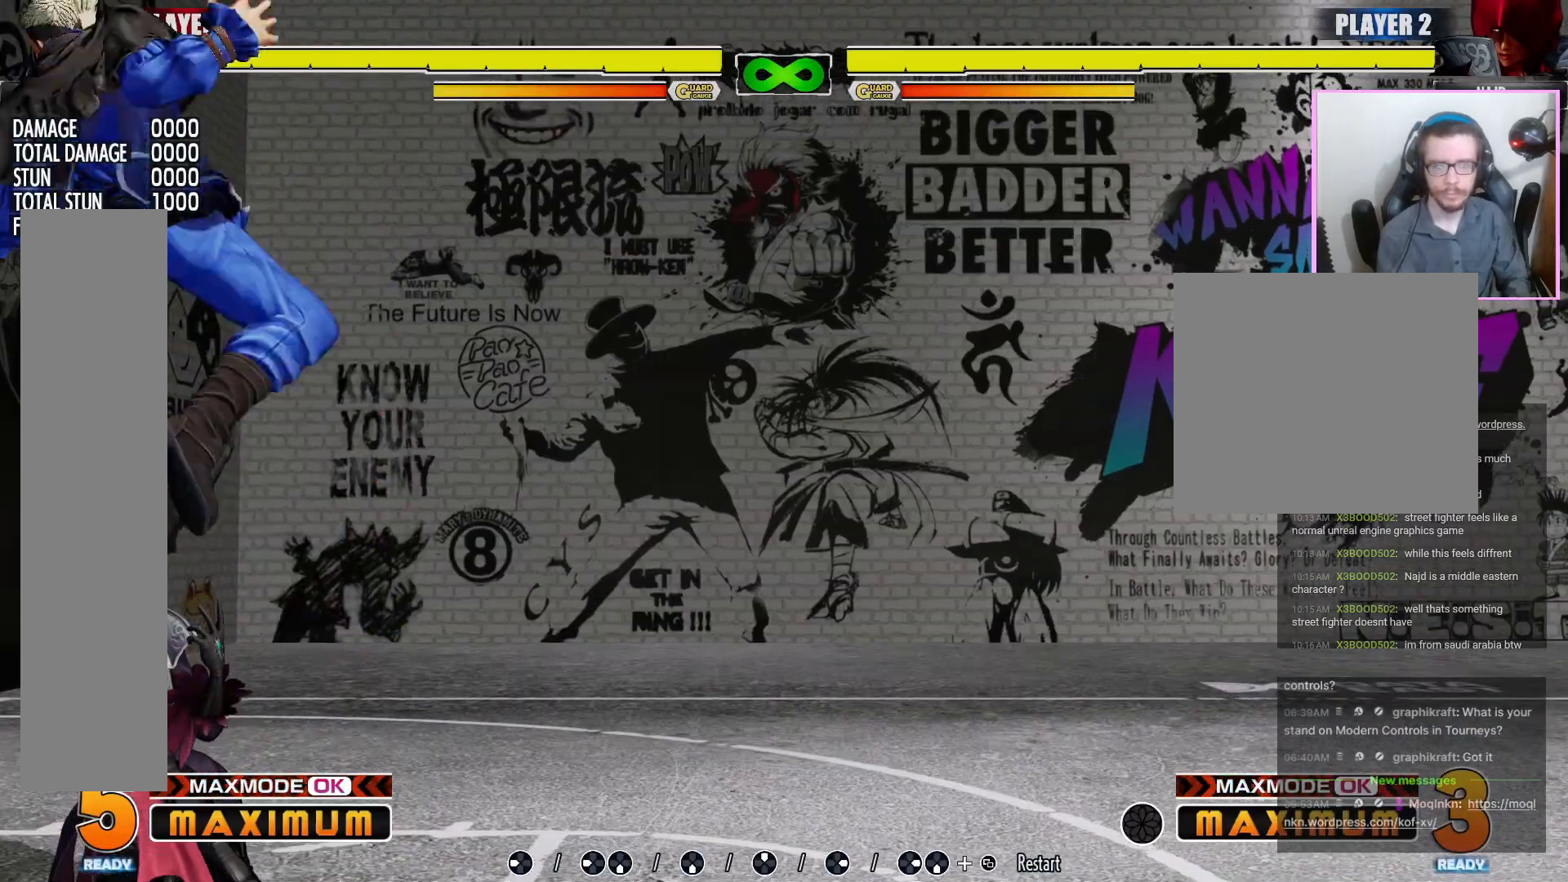
{"buttons": [], "events": []}
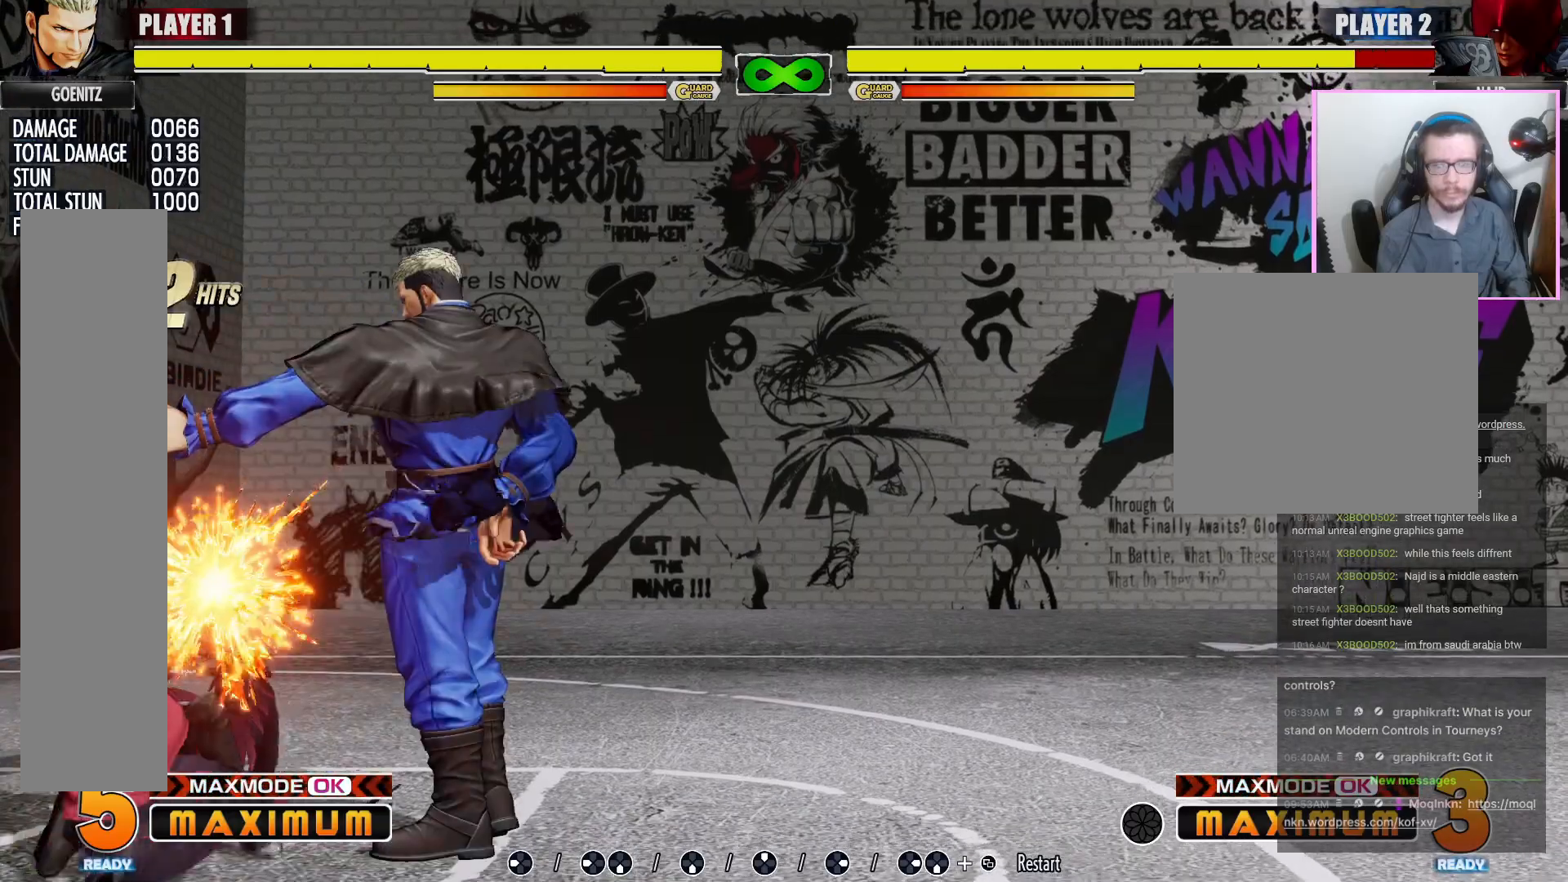
{"buttons": [], "events": []}
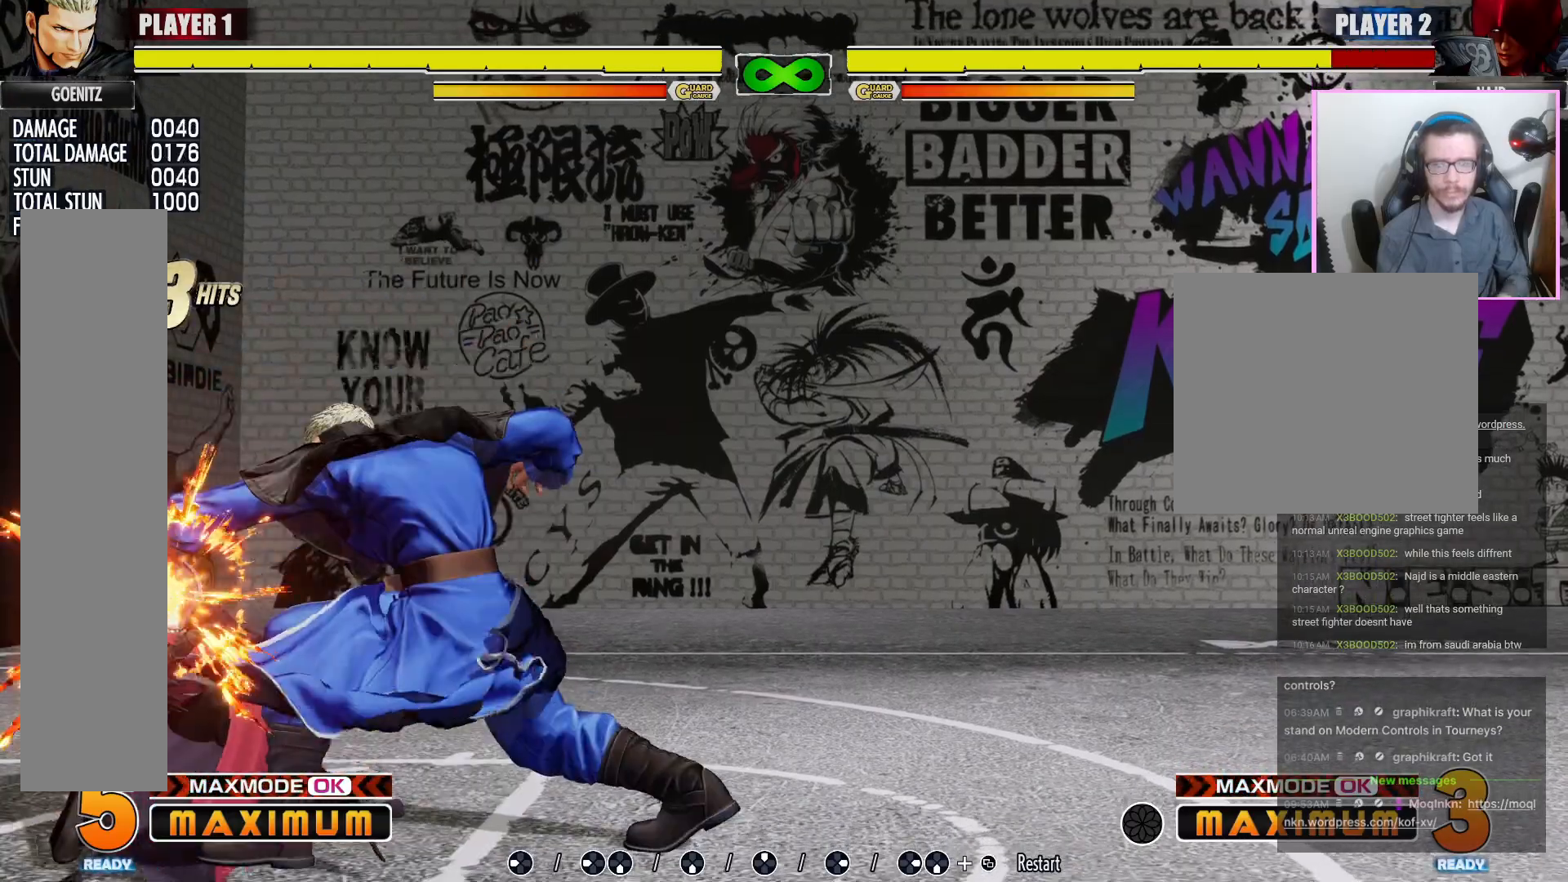
{"buttons": [], "events": []}
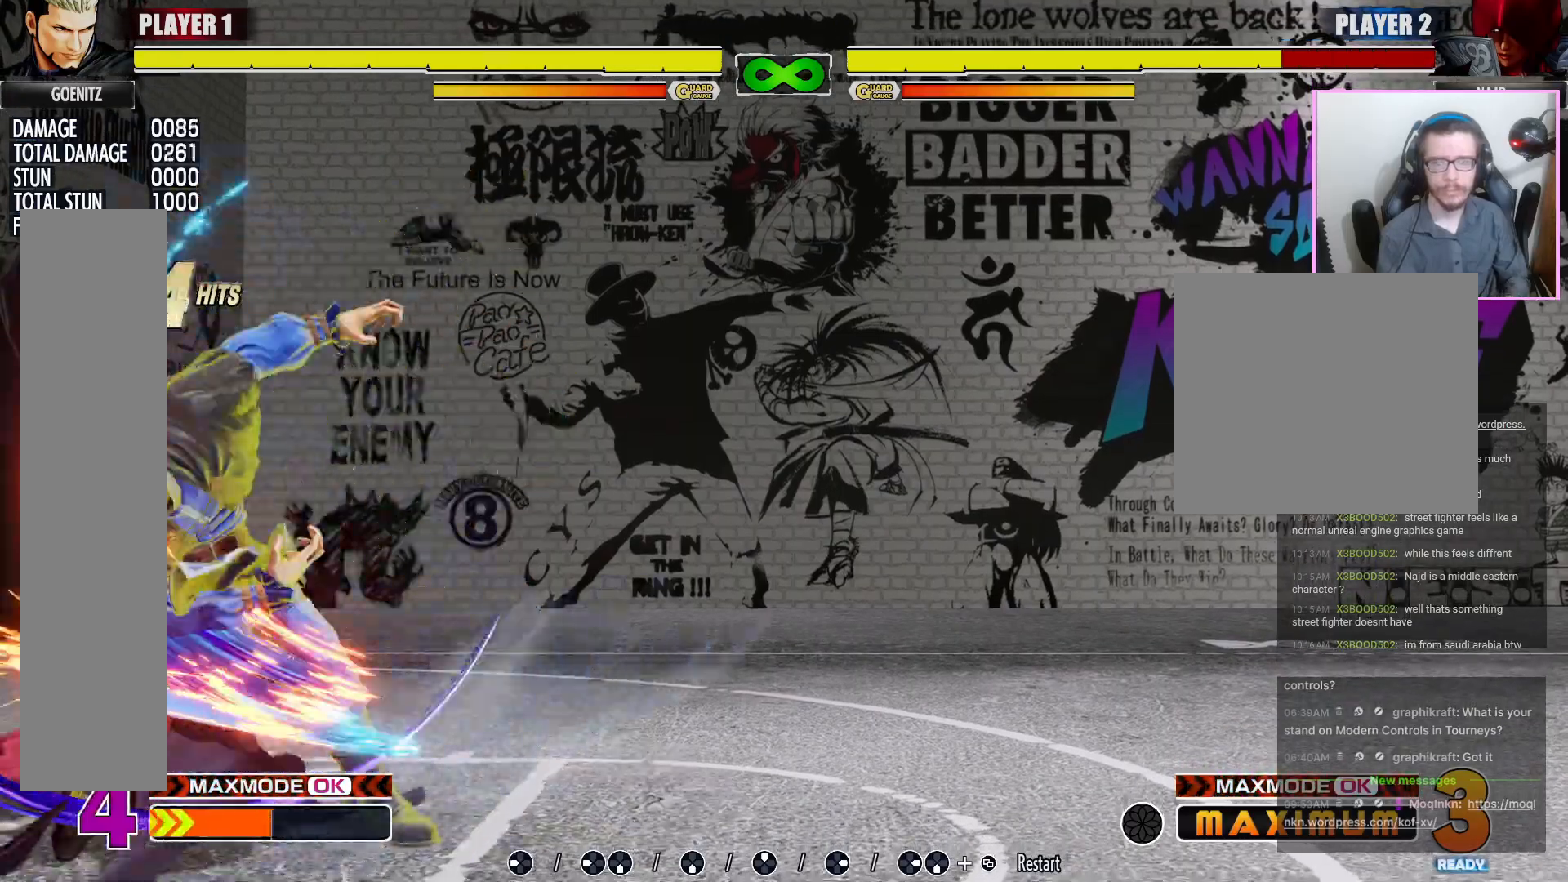
{"buttons": [], "events": []}
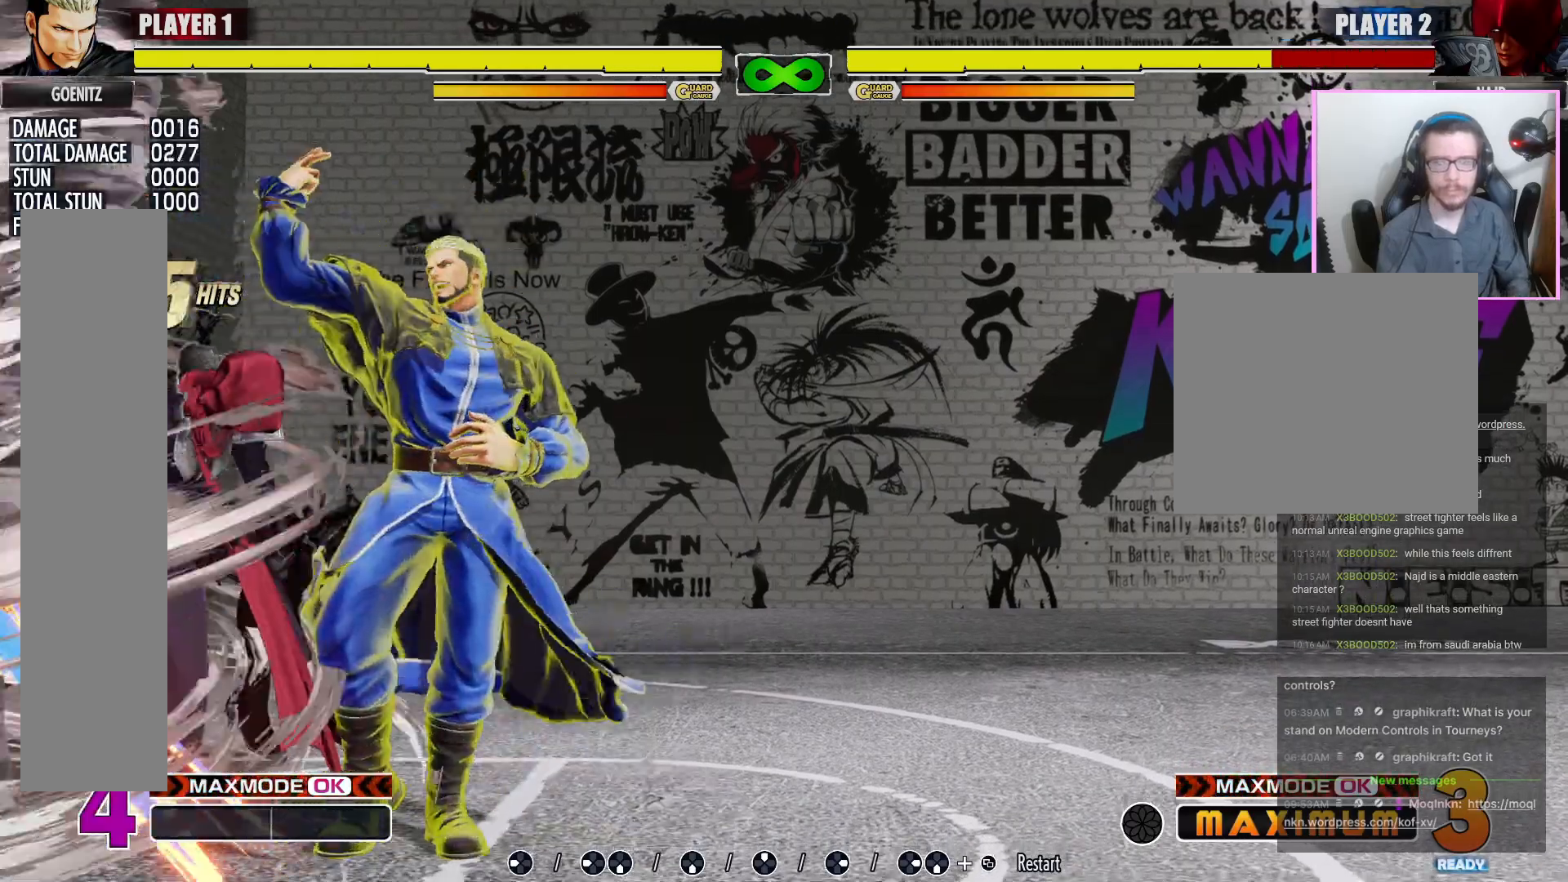
{"buttons": [], "events": []}
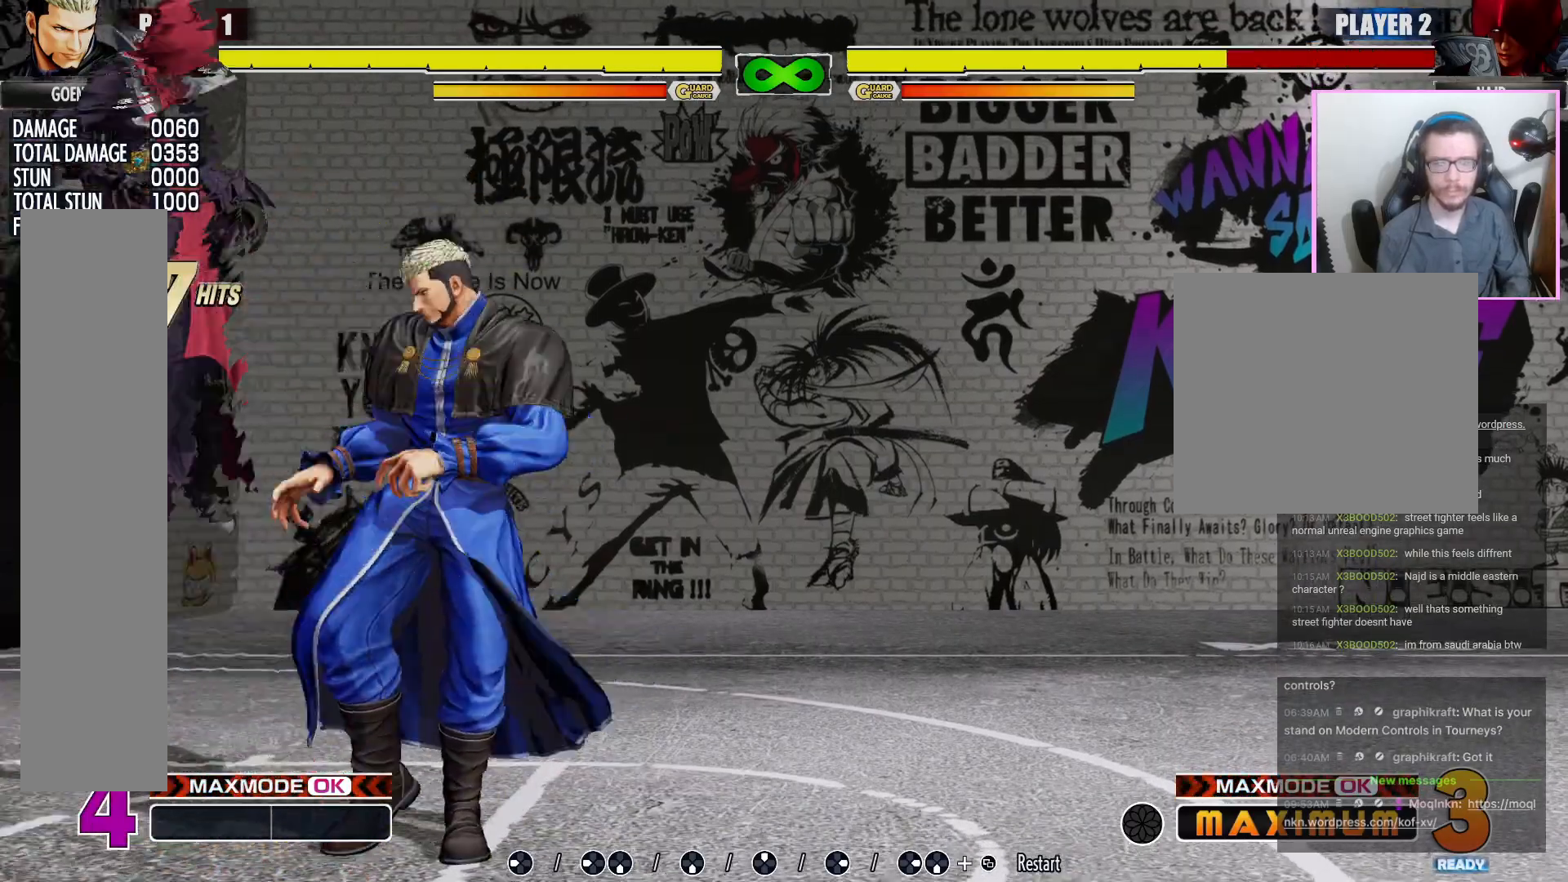
{"buttons": [], "events": [[433, "R1", "down"], [483, "R1", "up"]]}
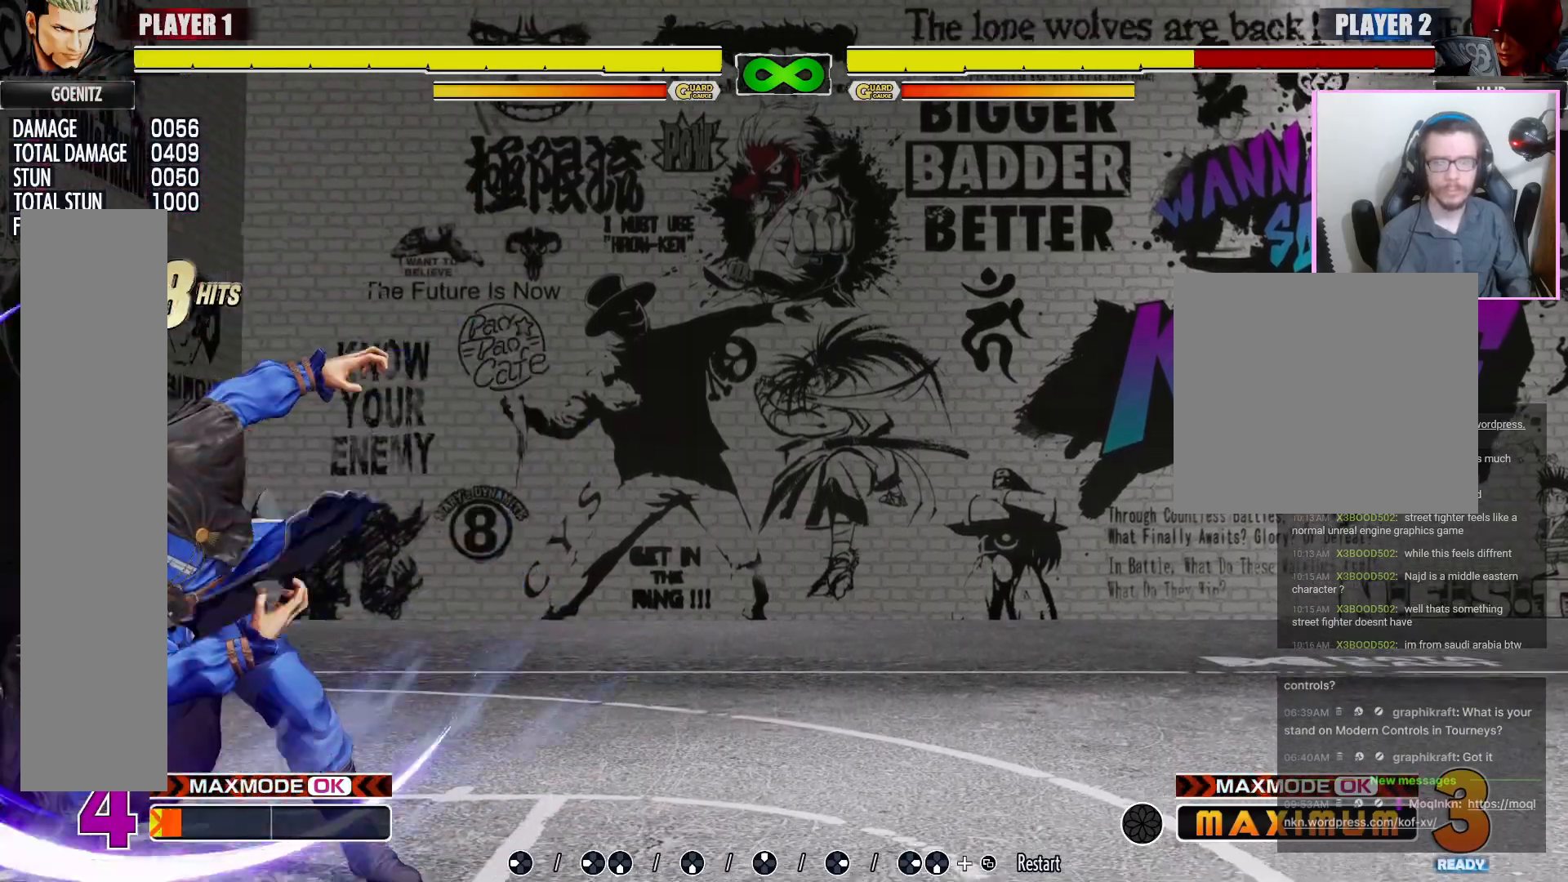
{"buttons": [], "events": []}
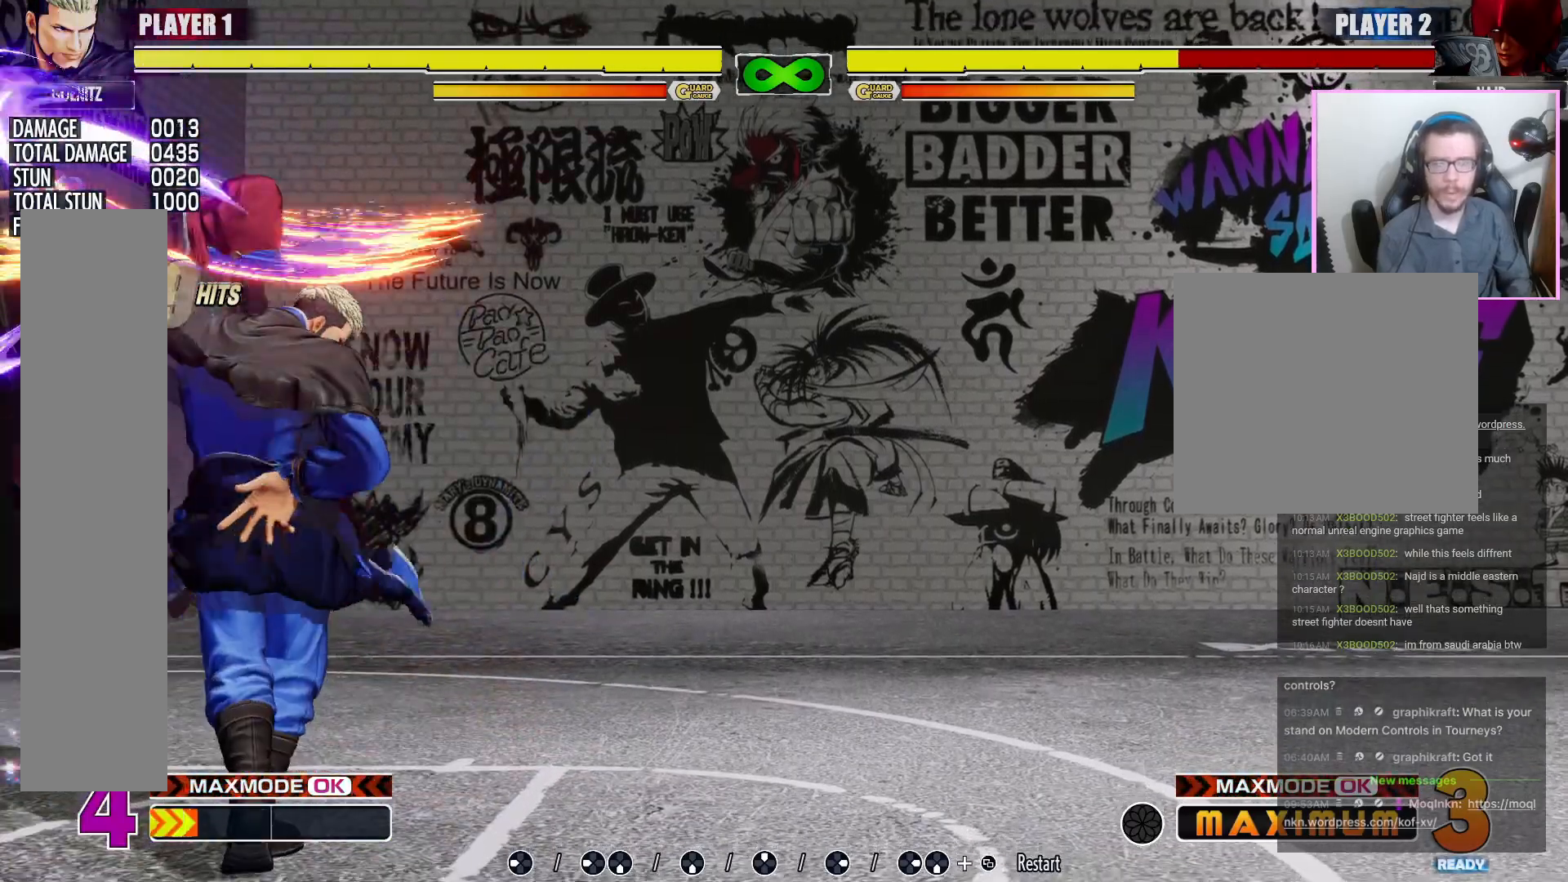
{"buttons": [], "events": [[417, "R1", "down"], [483, "R1", "up"]]}
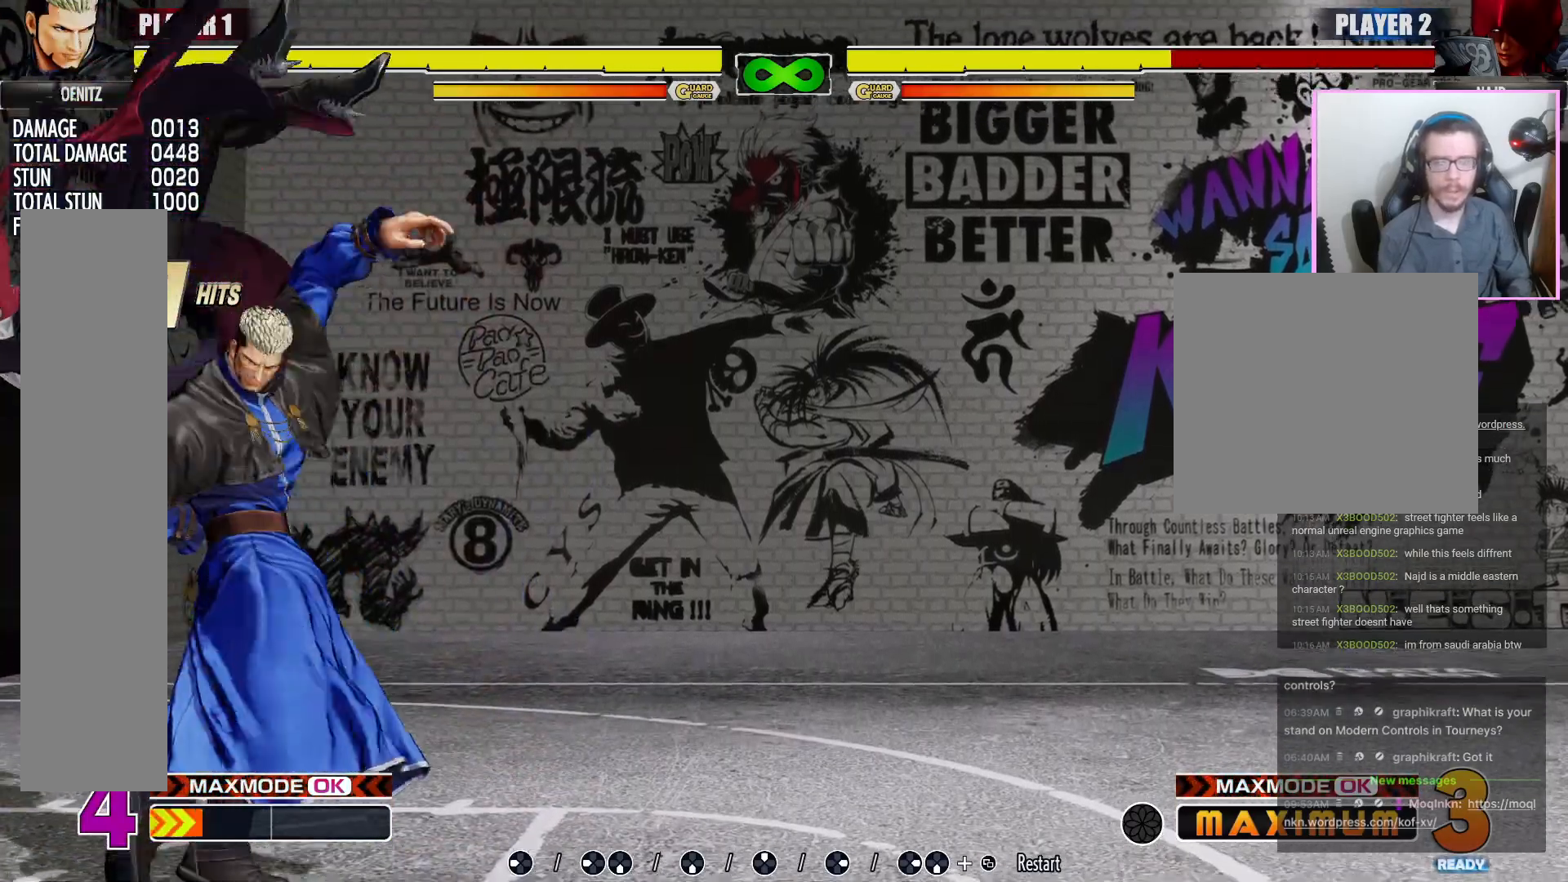
{"buttons": [], "events": [[83, "R1", "down"], [167, "R1", "up"]]}